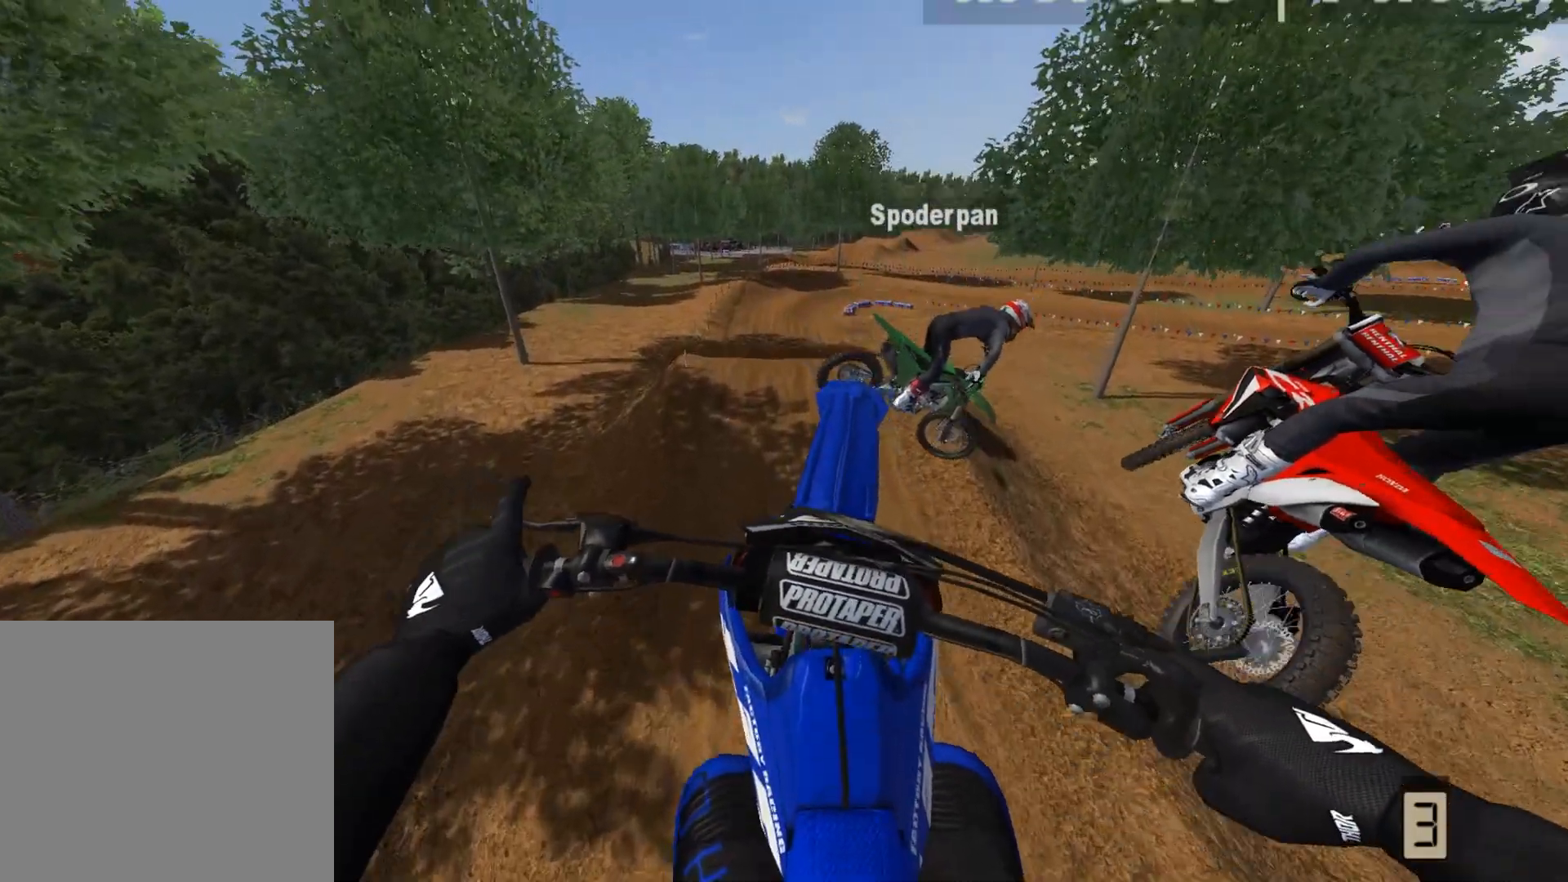
Gameplay with a controller (Xbox layout); each line is a JSON object with the inputs held at the frame after it. "events" lists button and stick changes between this image and that frame as [ms after this image, input, new state], when the widget could be followed in between.
{"buttons": ["L1"], "left_stick": "up", "right_stick": "up-right", "events": [[67, "L2", "down"], [133, "L2", "up"], [483, "right_stick", "up-right"]]}
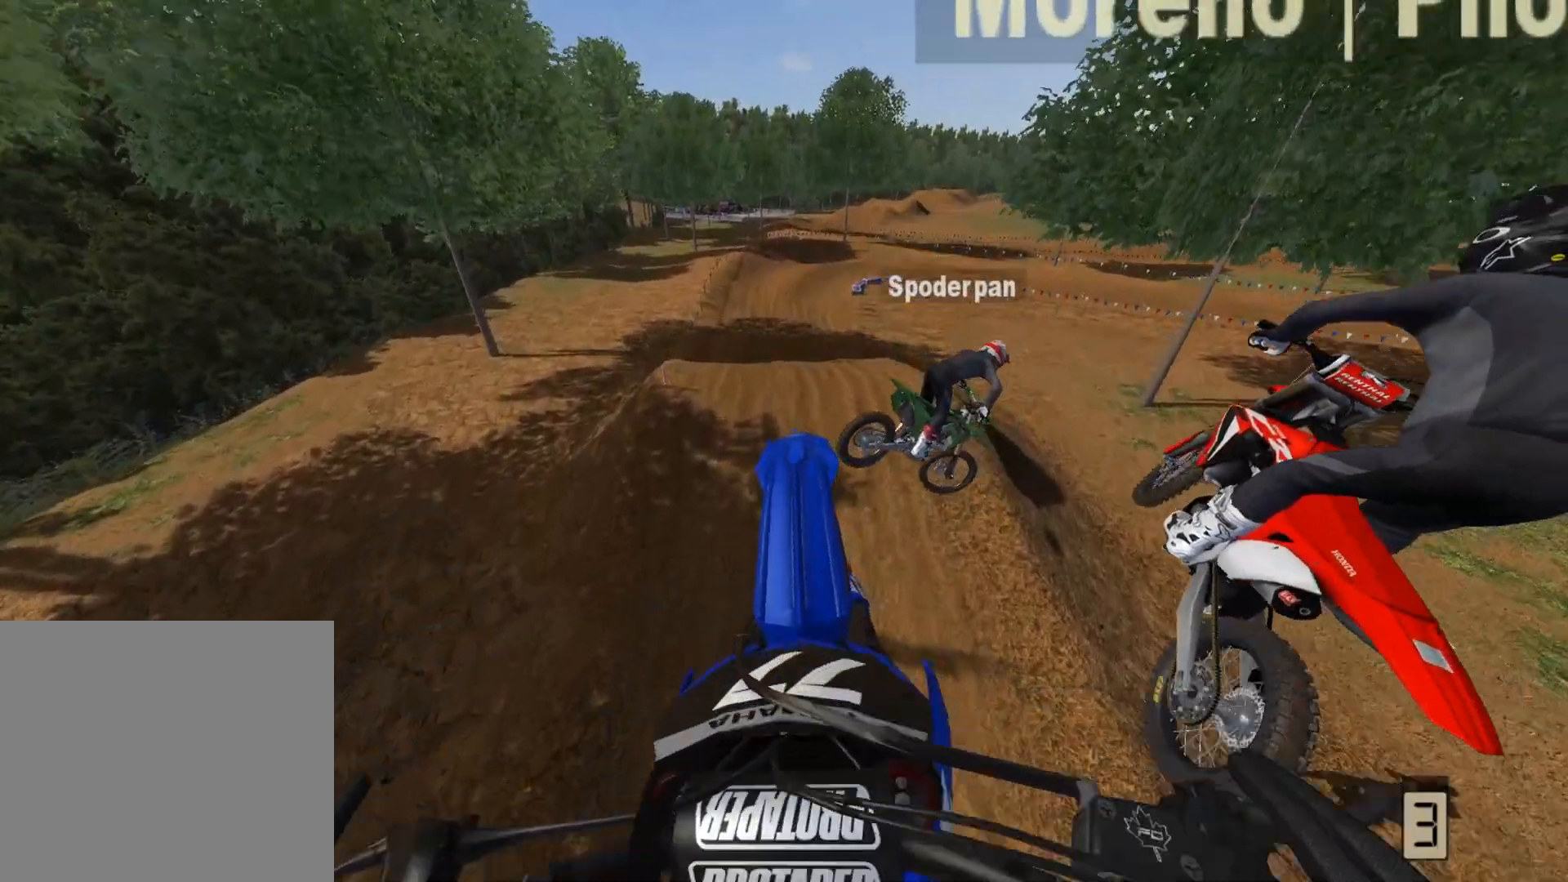
{"buttons": [], "left_stick": "up-left", "right_stick": "up-right", "events": [[317, "L1", "up"], [383, "left_stick", "up-left"]]}
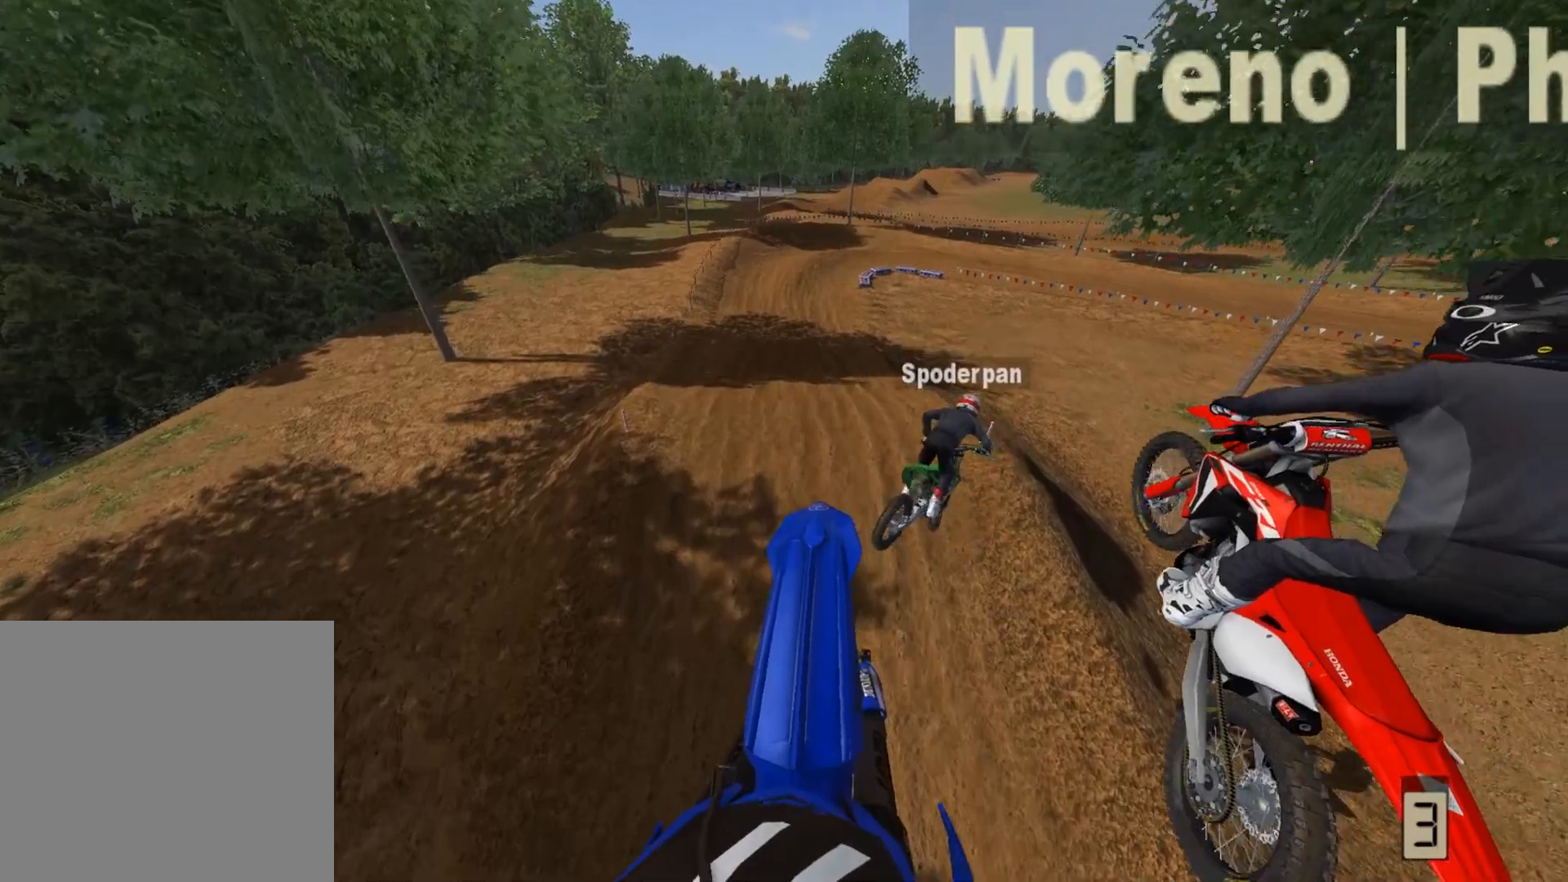
{"buttons": ["R2"], "left_stick": "up-left", "right_stick": "up-right", "events": [[33, "A", "down"], [133, "R2", "down"], [333, "A", "up"]]}
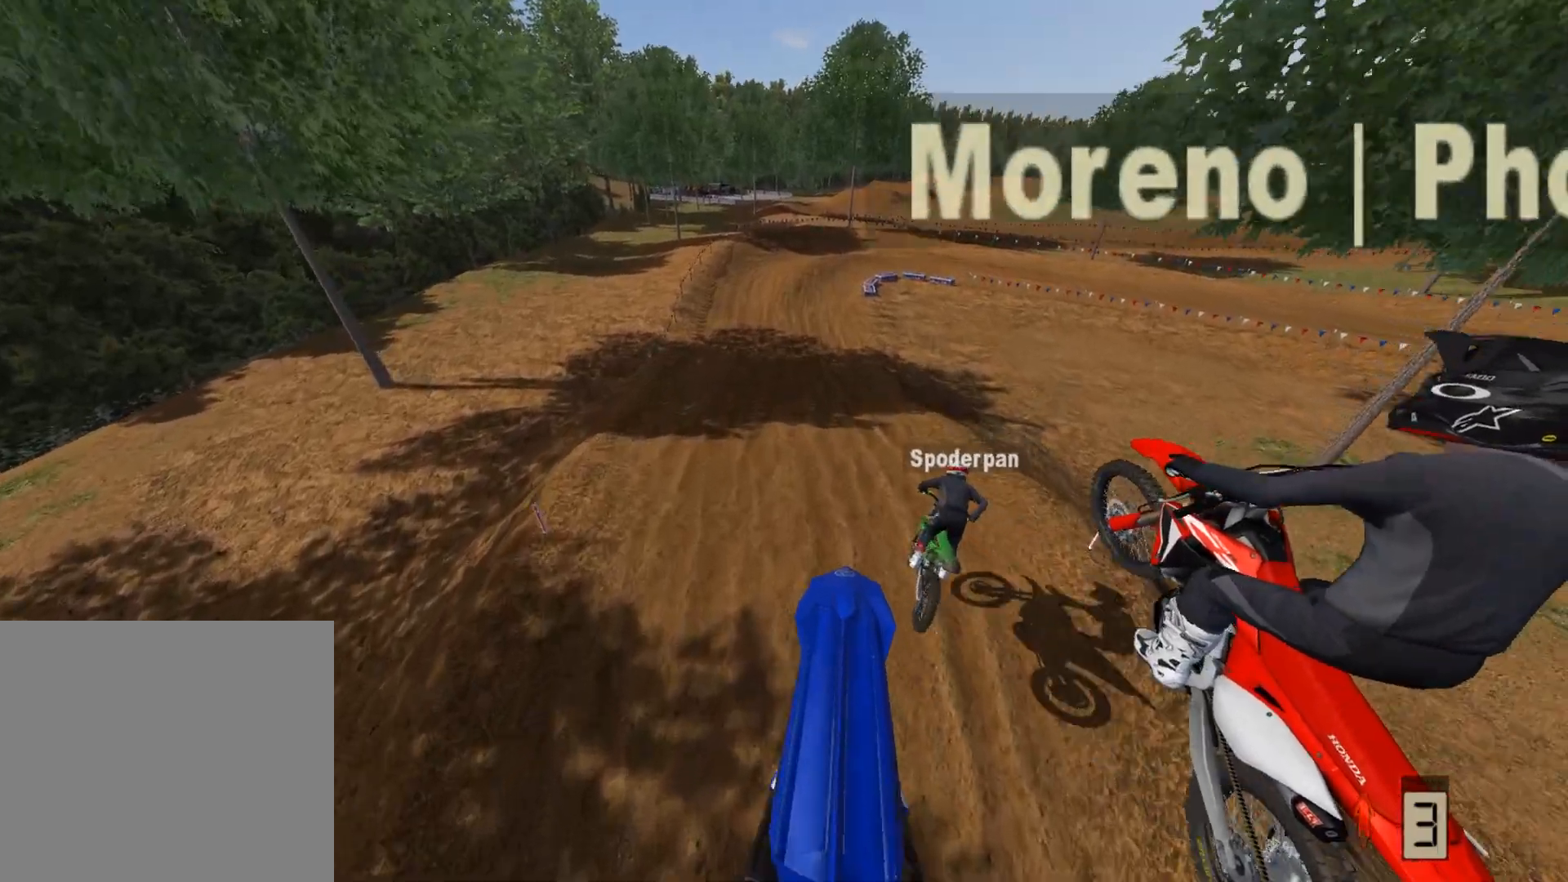
{"buttons": ["R2"], "left_stick": "up", "right_stick": "center", "events": [[350, "left_stick", "up"], [483, "right_stick", "center"]]}
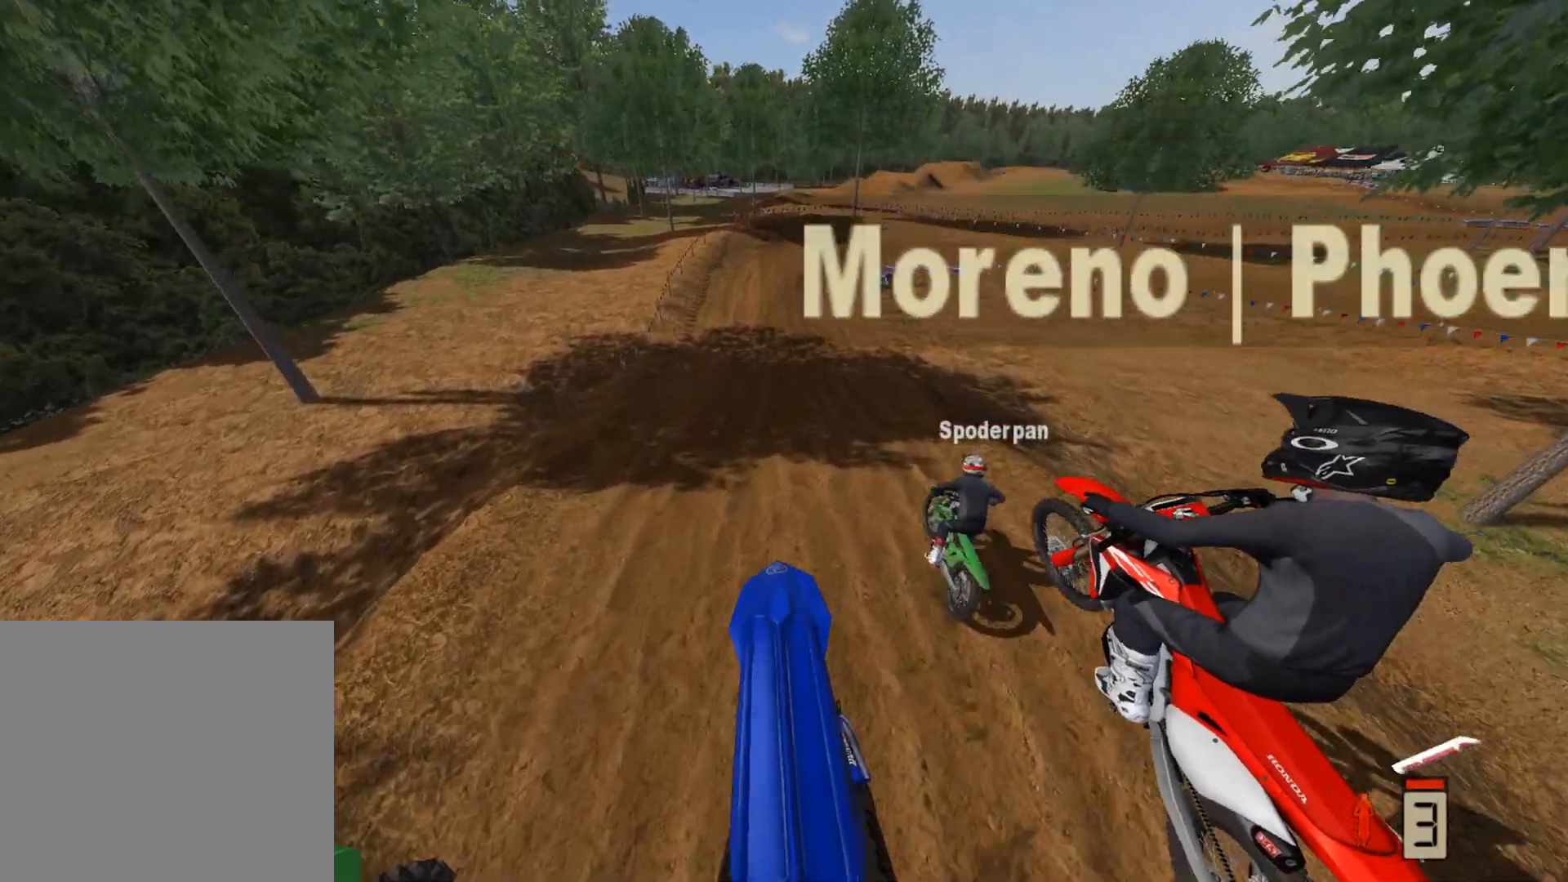
{"buttons": ["A", "R2"], "left_stick": "center", "right_stick": "center", "events": [[233, "left_stick", "center"], [267, "A", "down"]]}
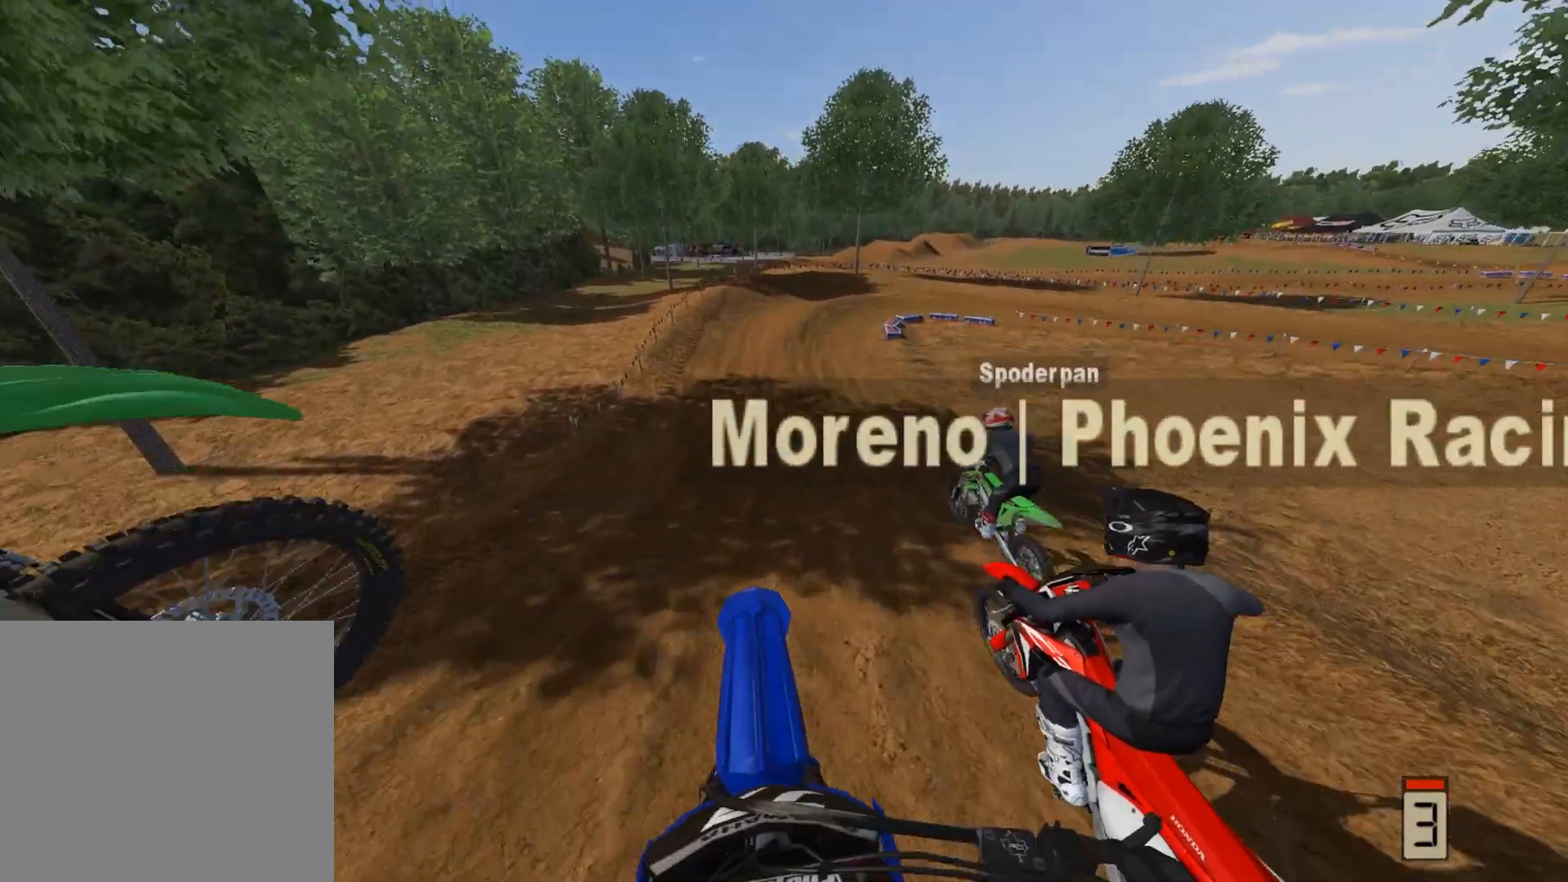
{"buttons": ["R2"], "left_stick": "up-right", "right_stick": "down", "events": [[33, "A", "up"], [317, "left_stick", "up-right"], [317, "right_stick", "down"]]}
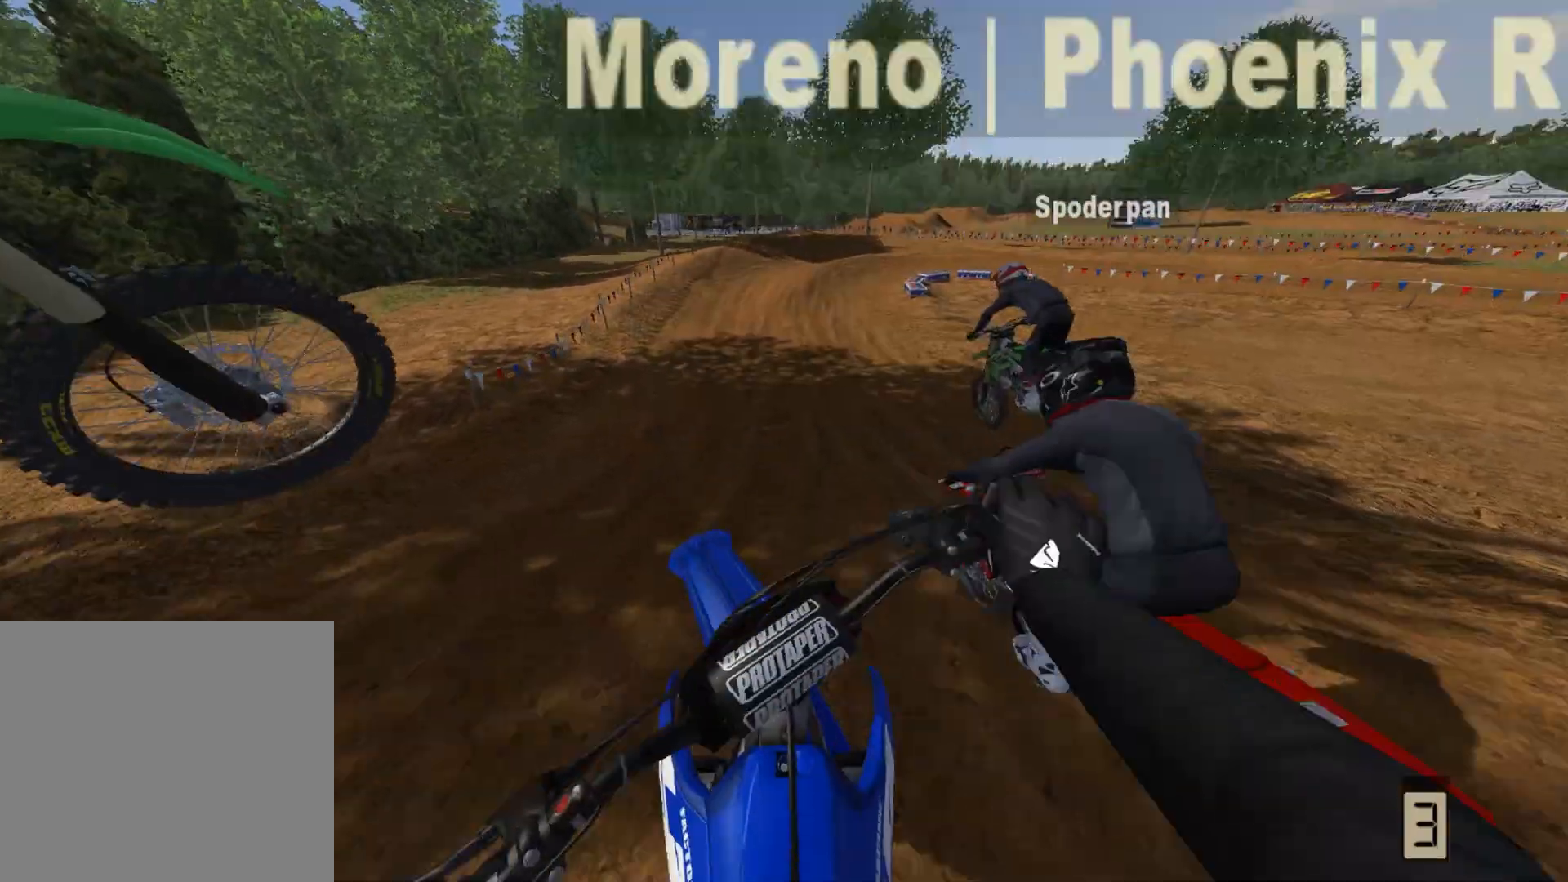
{"buttons": ["R2"], "left_stick": "center", "right_stick": "center", "events": [[83, "left_stick", "center"], [267, "right_stick", "center"]]}
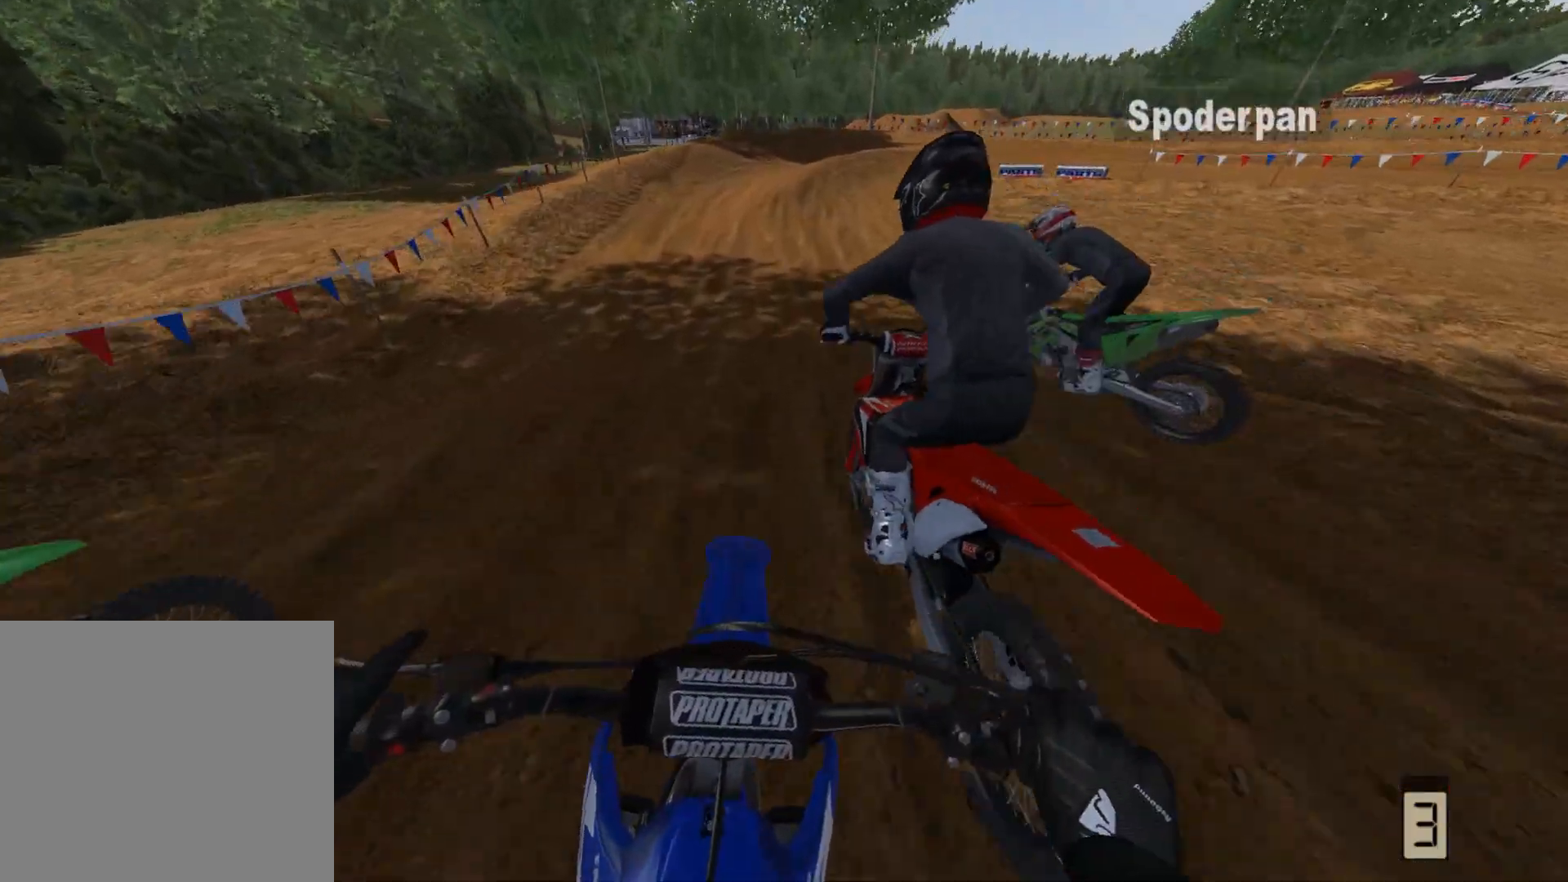
{"buttons": ["X", "R2"], "left_stick": "left", "right_stick": "center", "events": [[100, "left_stick", "right"], [283, "left_stick", "center"], [417, "left_stick", "left"], [450, "X", "down"]]}
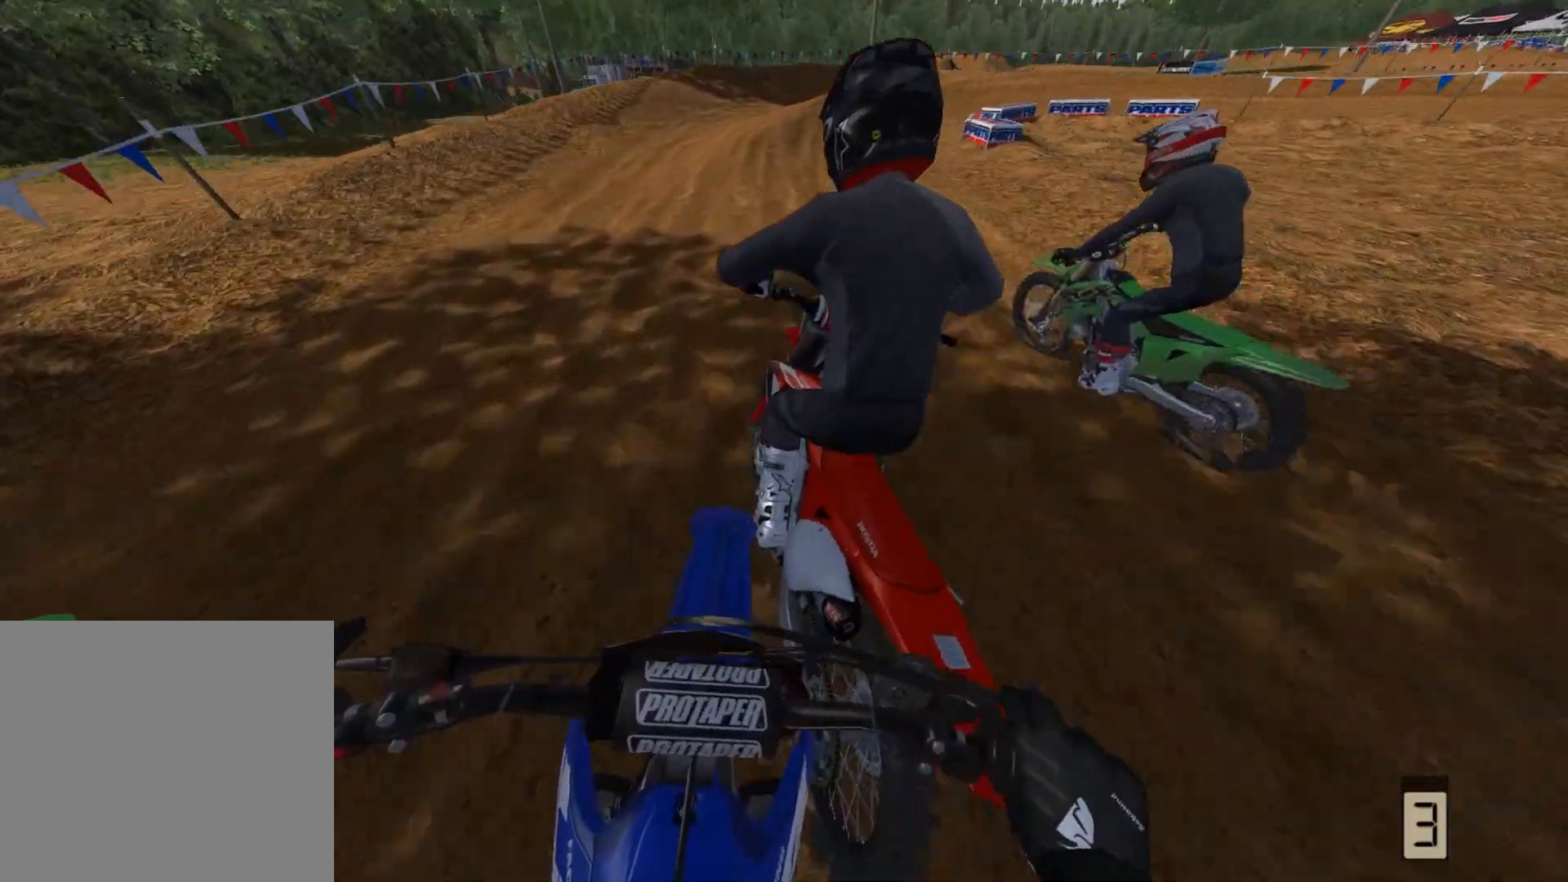
{"buttons": ["L2"], "left_stick": "right", "right_stick": "center", "events": [[83, "R2", "up"], [117, "left_stick", "center"], [150, "X", "up"], [283, "left_stick", "right"], [333, "L2", "down"]]}
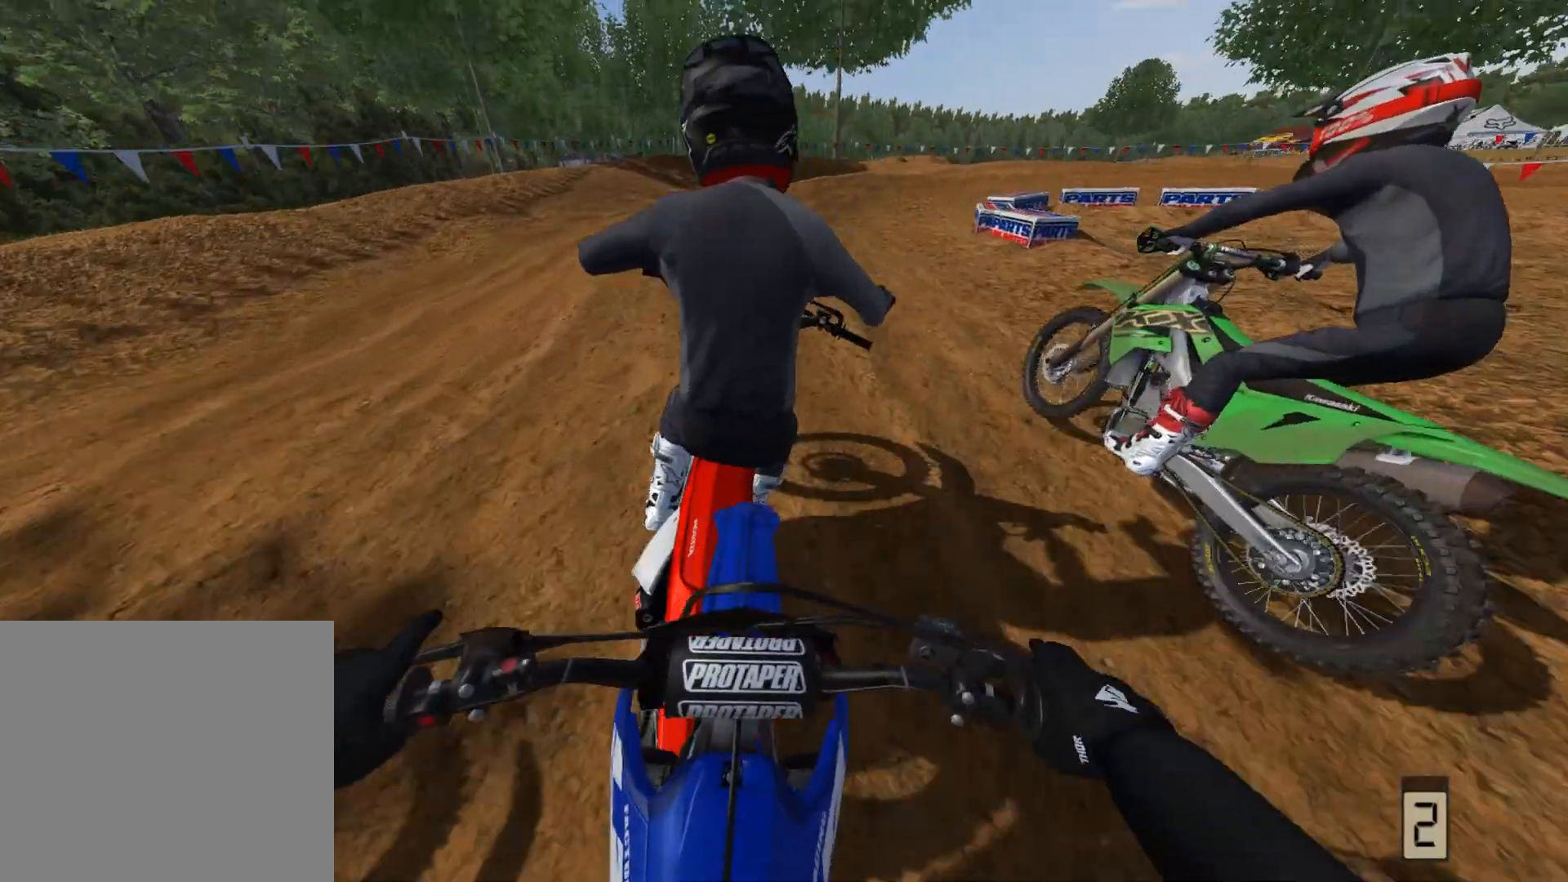
{"buttons": [], "left_stick": "right", "right_stick": "down-left", "events": [[33, "left_stick", "center"], [67, "L2", "up"], [200, "right_stick", "down-left"], [233, "L2", "down"], [233, "left_stick", "right"], [450, "L2", "up"]]}
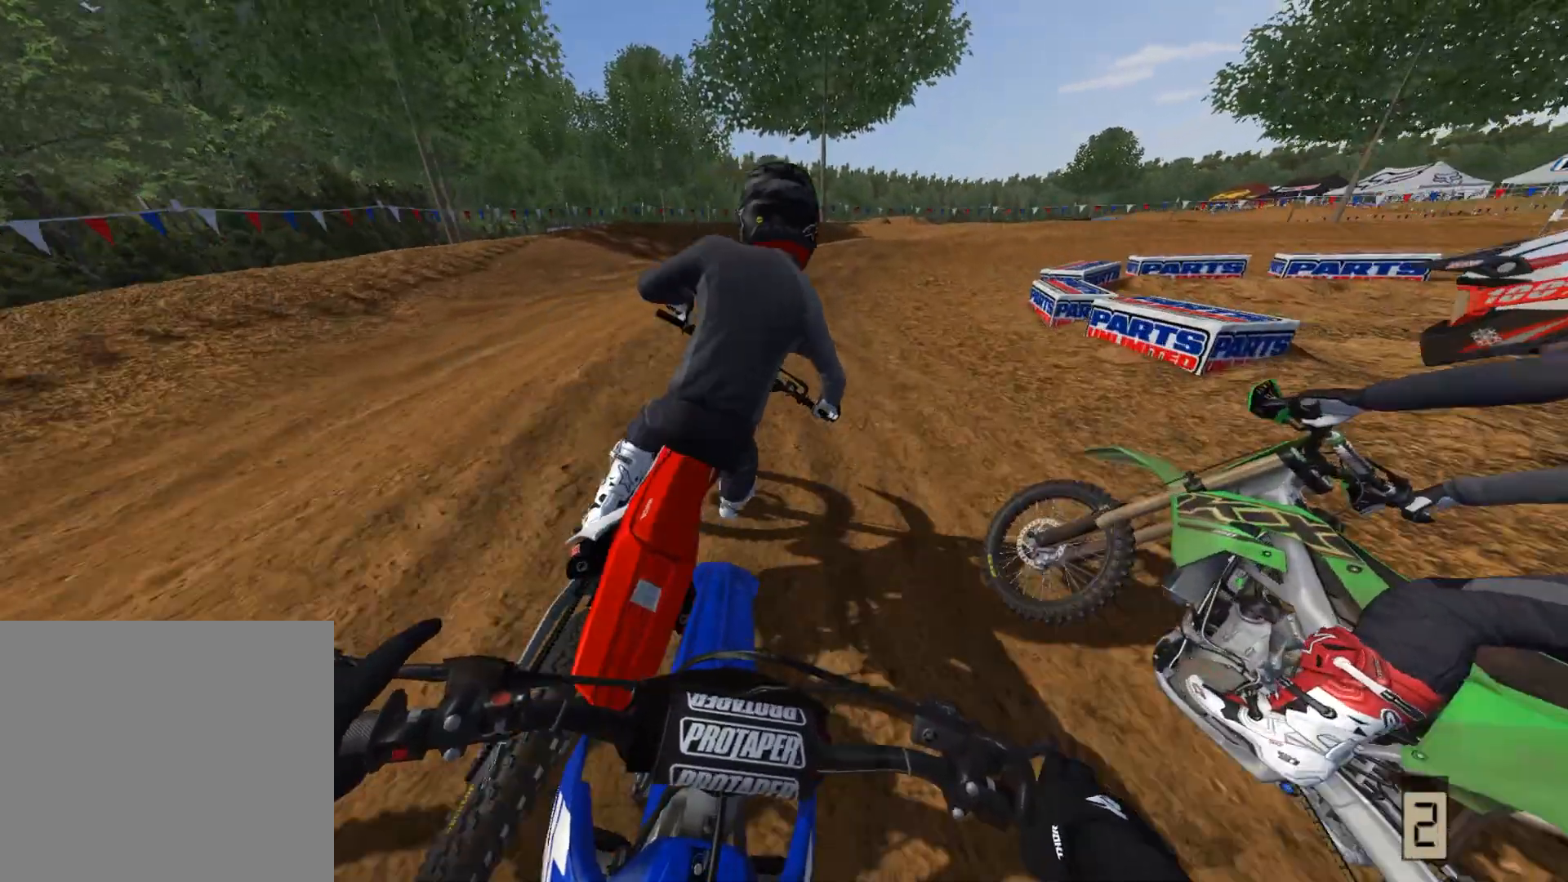
{"buttons": [], "left_stick": "center", "right_stick": "down-left", "events": [[150, "L2", "down"], [350, "L2", "up"], [383, "left_stick", "center"]]}
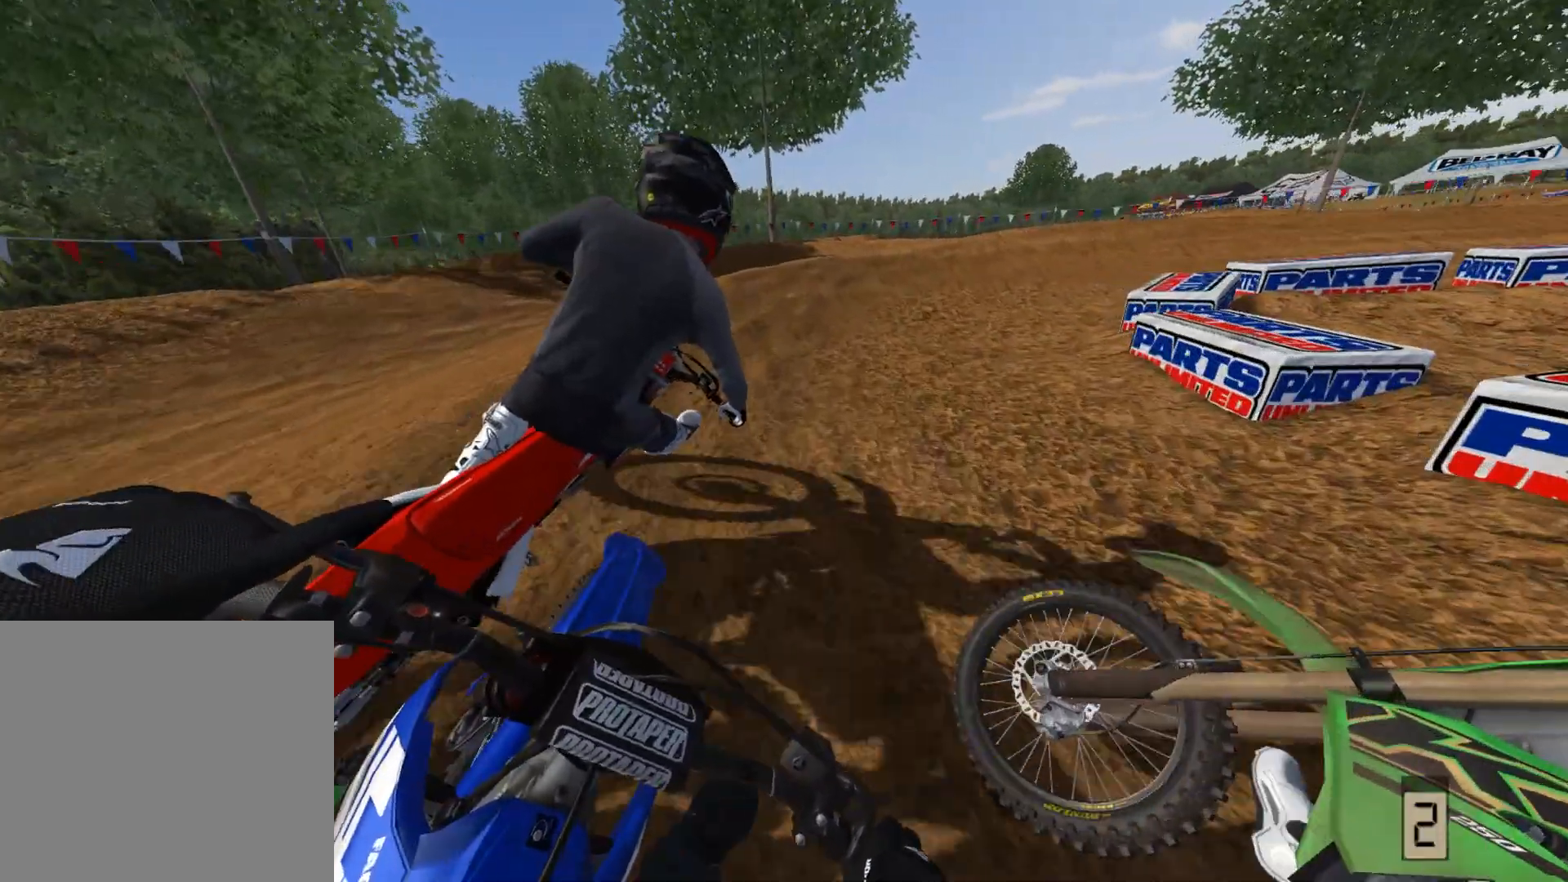
{"buttons": [], "left_stick": "center", "right_stick": "down-left", "events": [[67, "left_stick", "right"], [100, "L2", "down"], [333, "L2", "up"], [400, "left_stick", "center"]]}
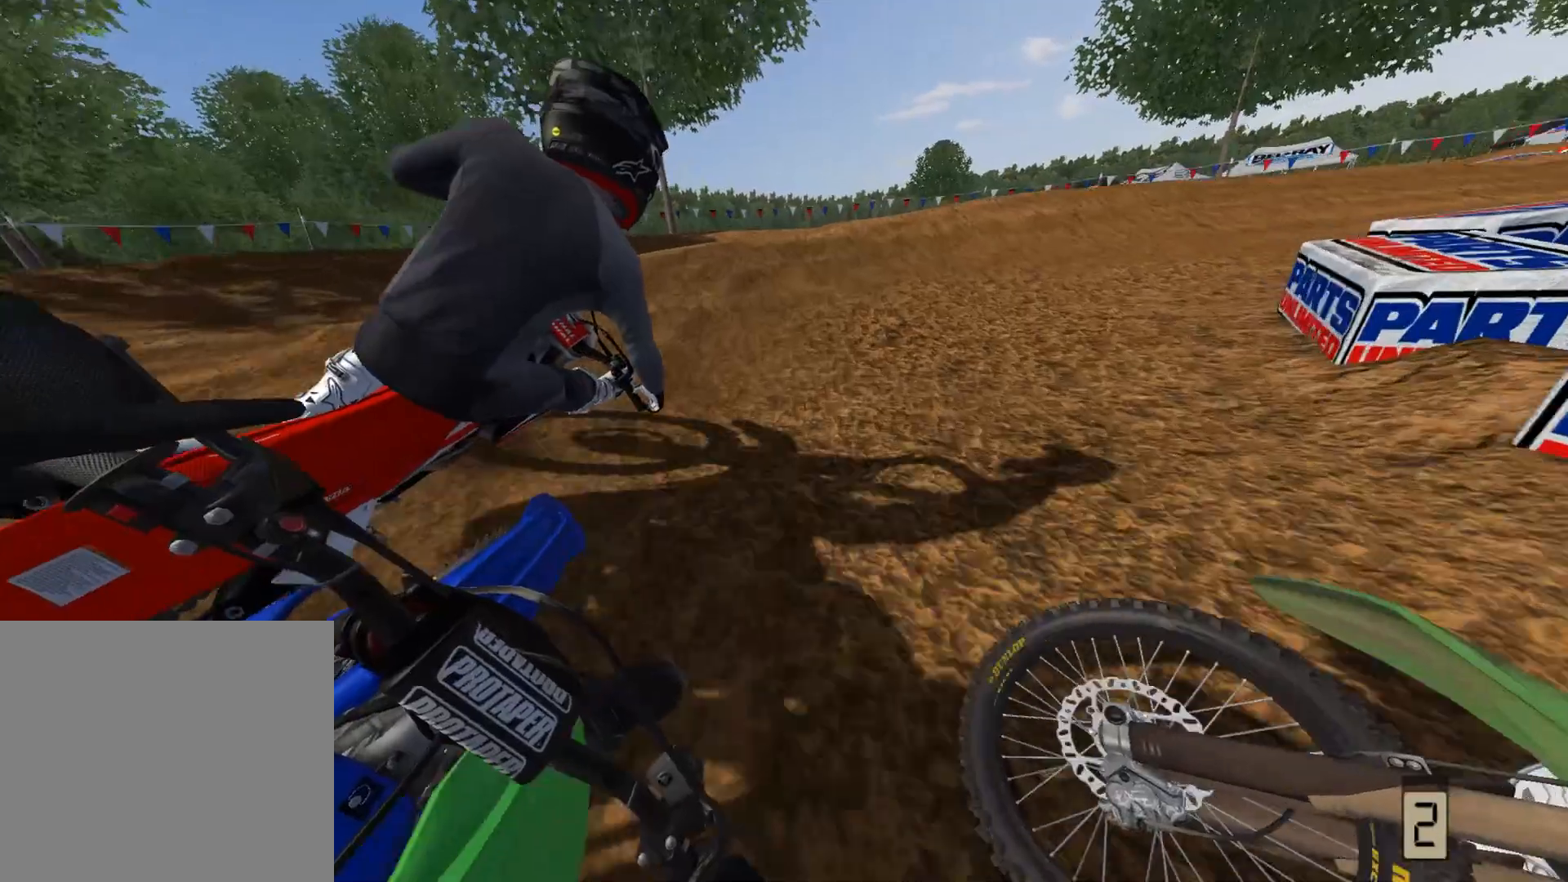
{"buttons": [], "left_stick": "center", "right_stick": "down-left", "events": []}
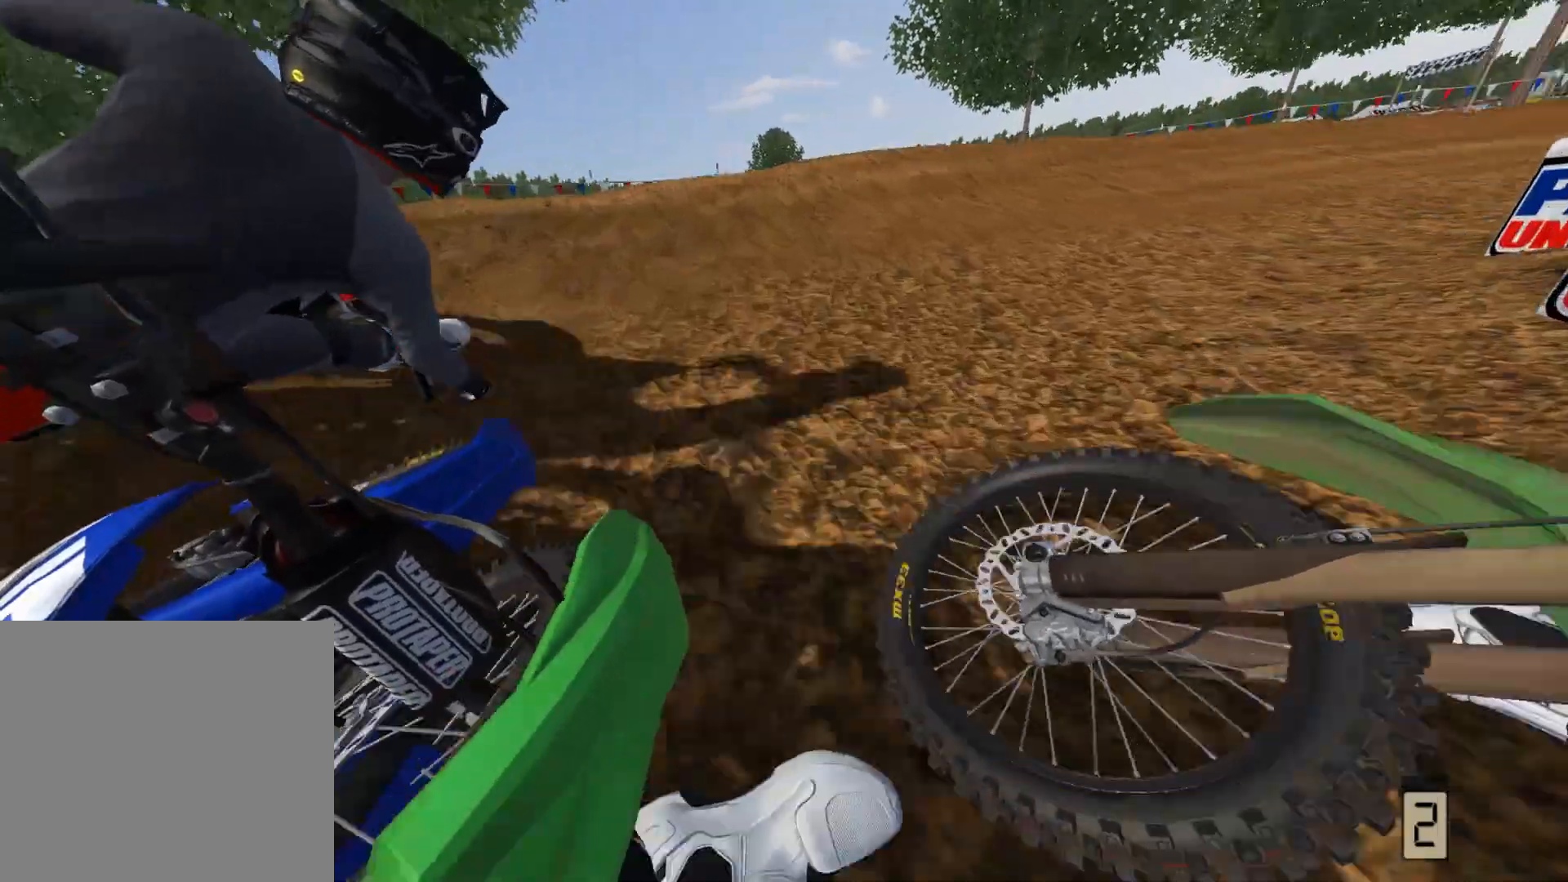
{"buttons": [], "left_stick": "right", "right_stick": "down-left", "events": [[500, "left_stick", "right"]]}
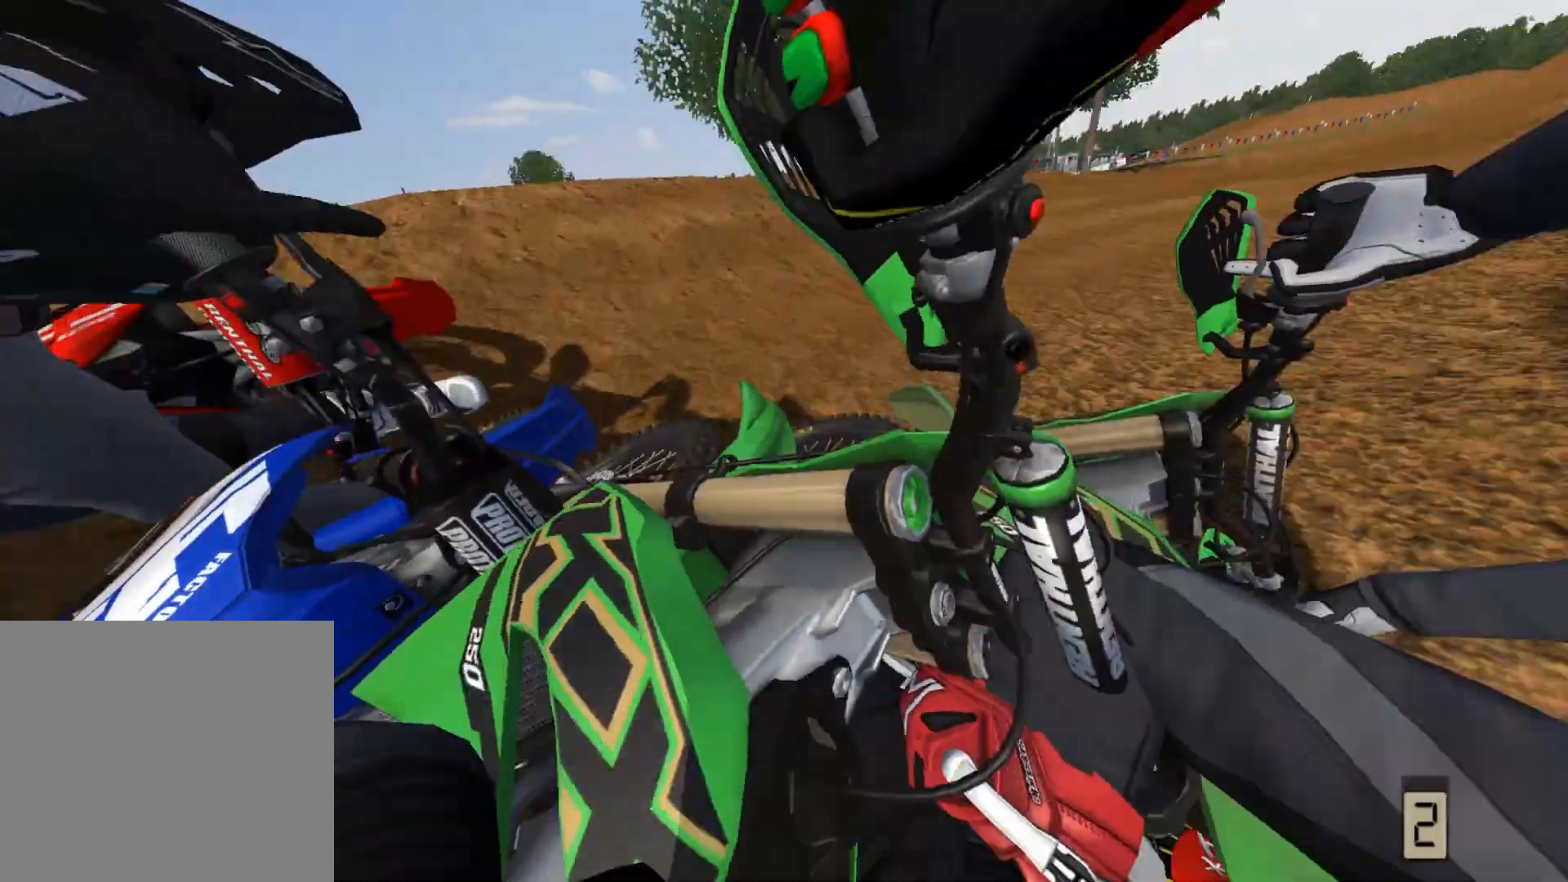
{"buttons": ["R2"], "left_stick": "center", "right_stick": "down-left", "events": [[67, "R2", "down"], [183, "left_stick", "up-right"], [283, "left_stick", "center"]]}
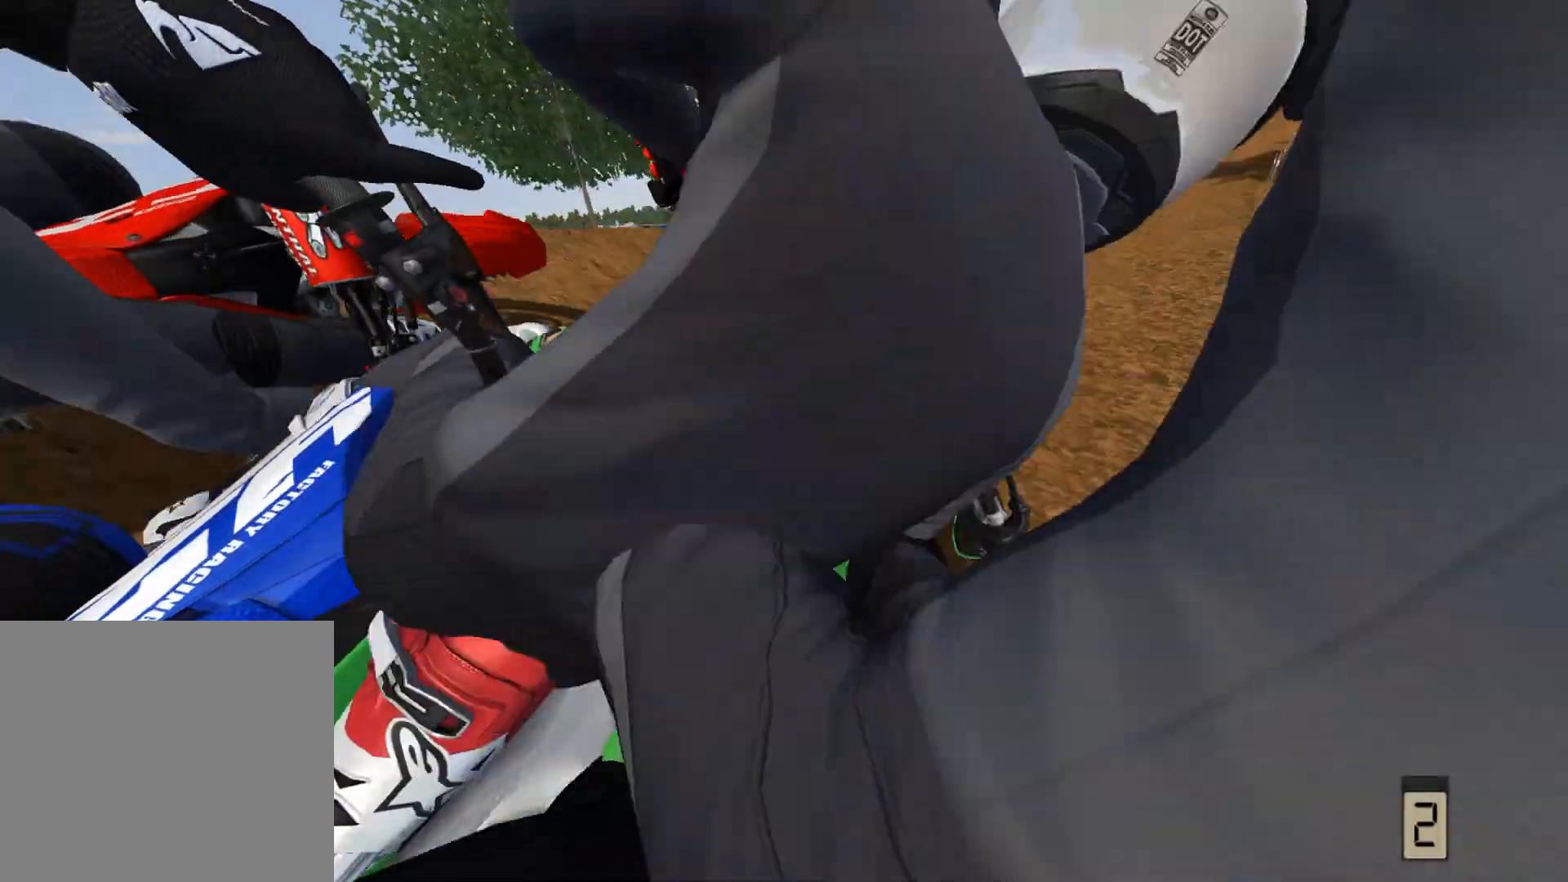
{"buttons": ["R2"], "left_stick": "down-left", "right_stick": "down-left", "events": [[167, "left_stick", "down-left"]]}
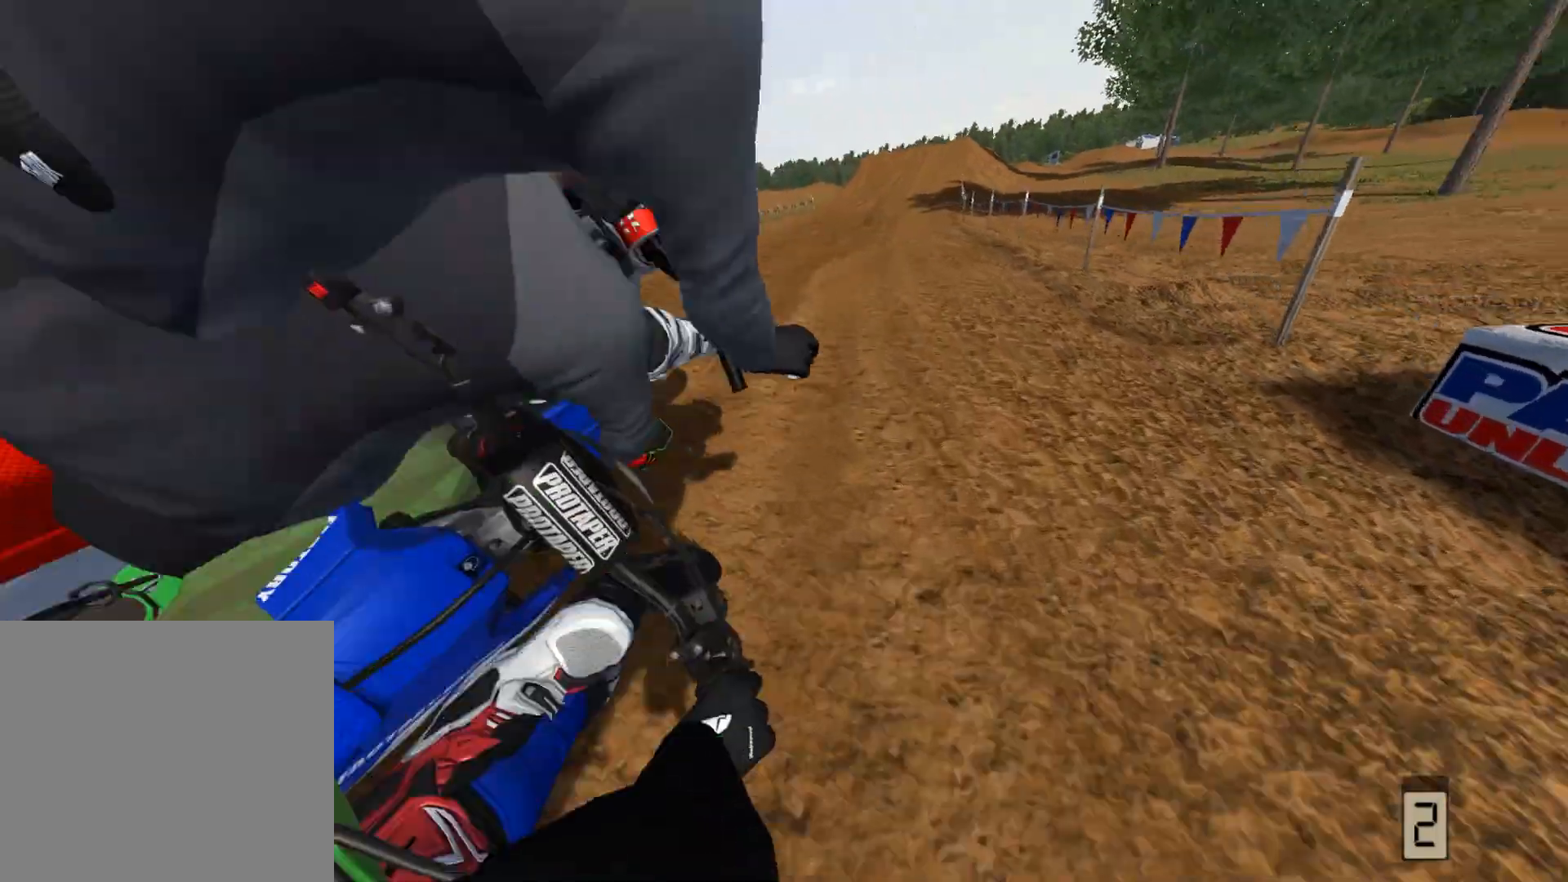
{"buttons": ["R2"], "left_stick": "left", "right_stick": "center", "events": [[133, "left_stick", "left"], [417, "right_stick", "center"]]}
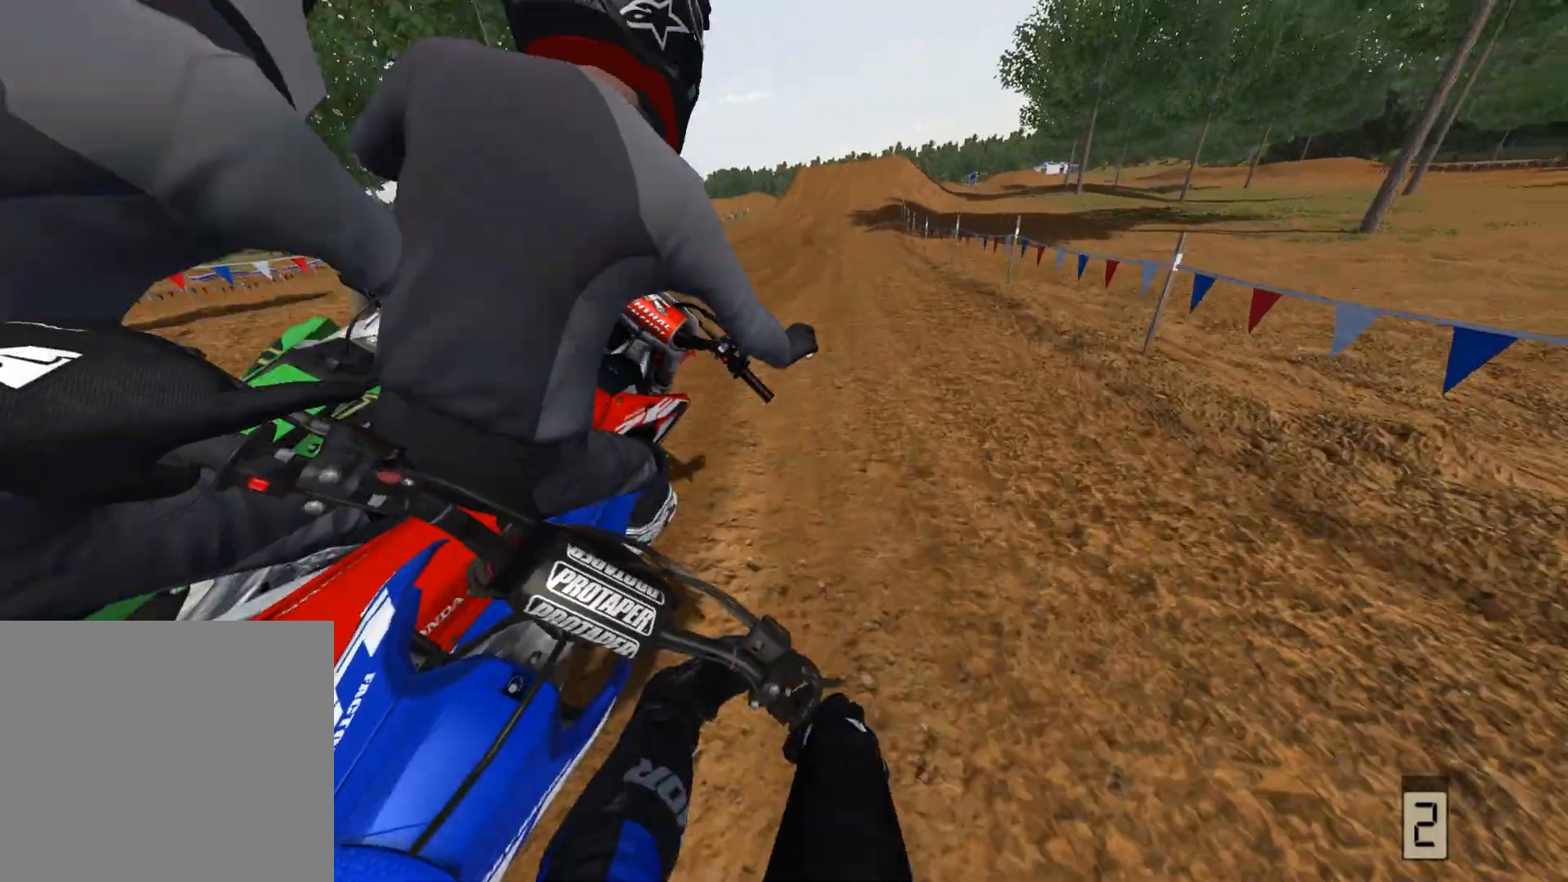
{"buttons": ["R2"], "left_stick": "center", "right_stick": "center", "events": [[300, "left_stick", "center"]]}
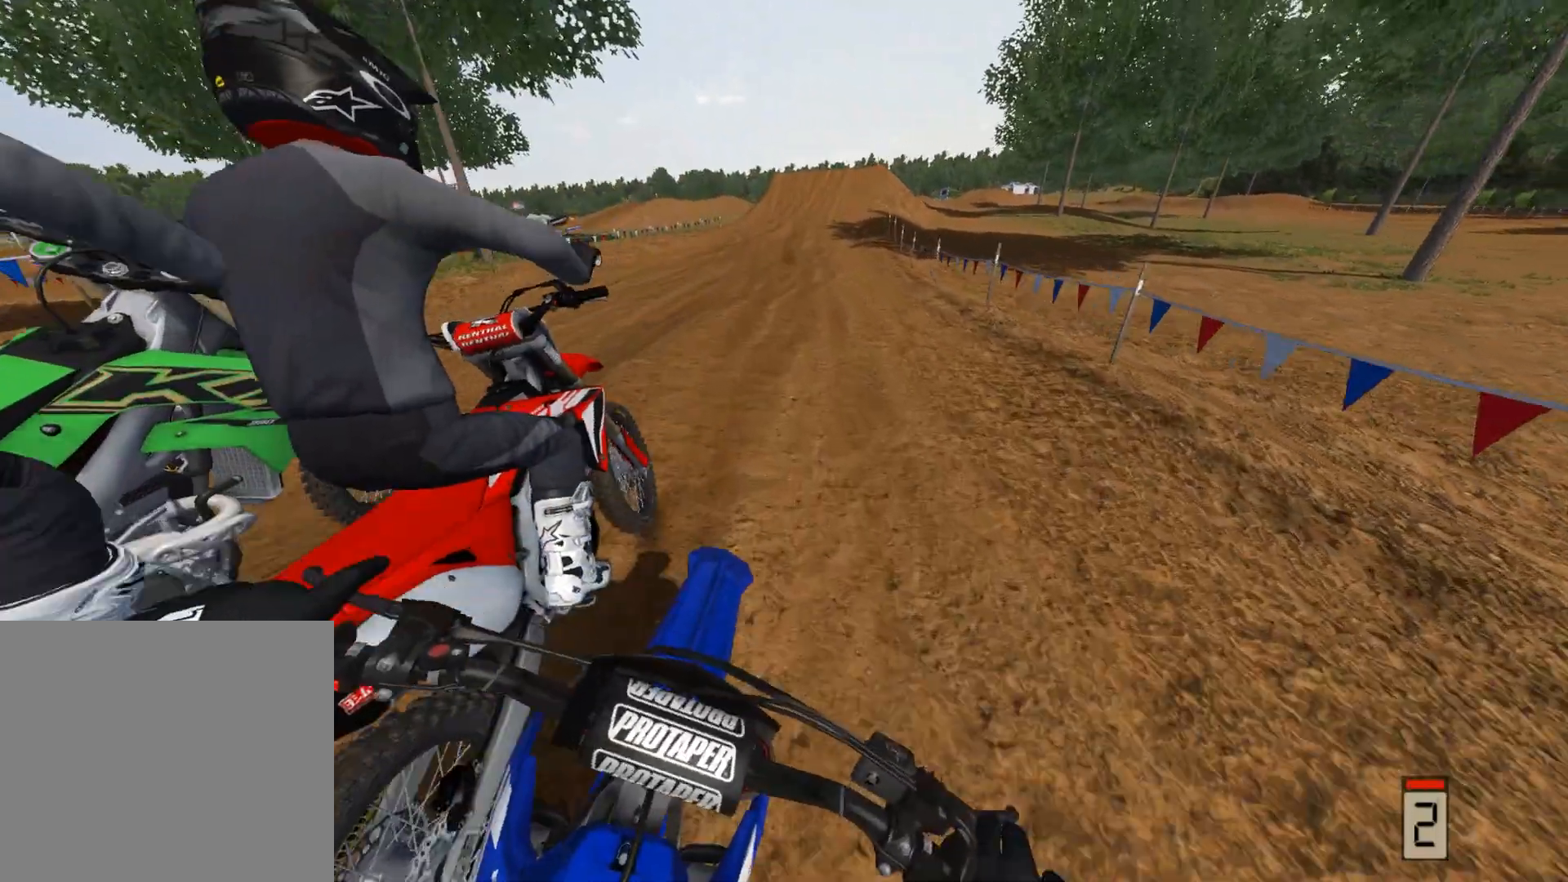
{"buttons": ["R2"], "left_stick": "center", "right_stick": "center", "events": []}
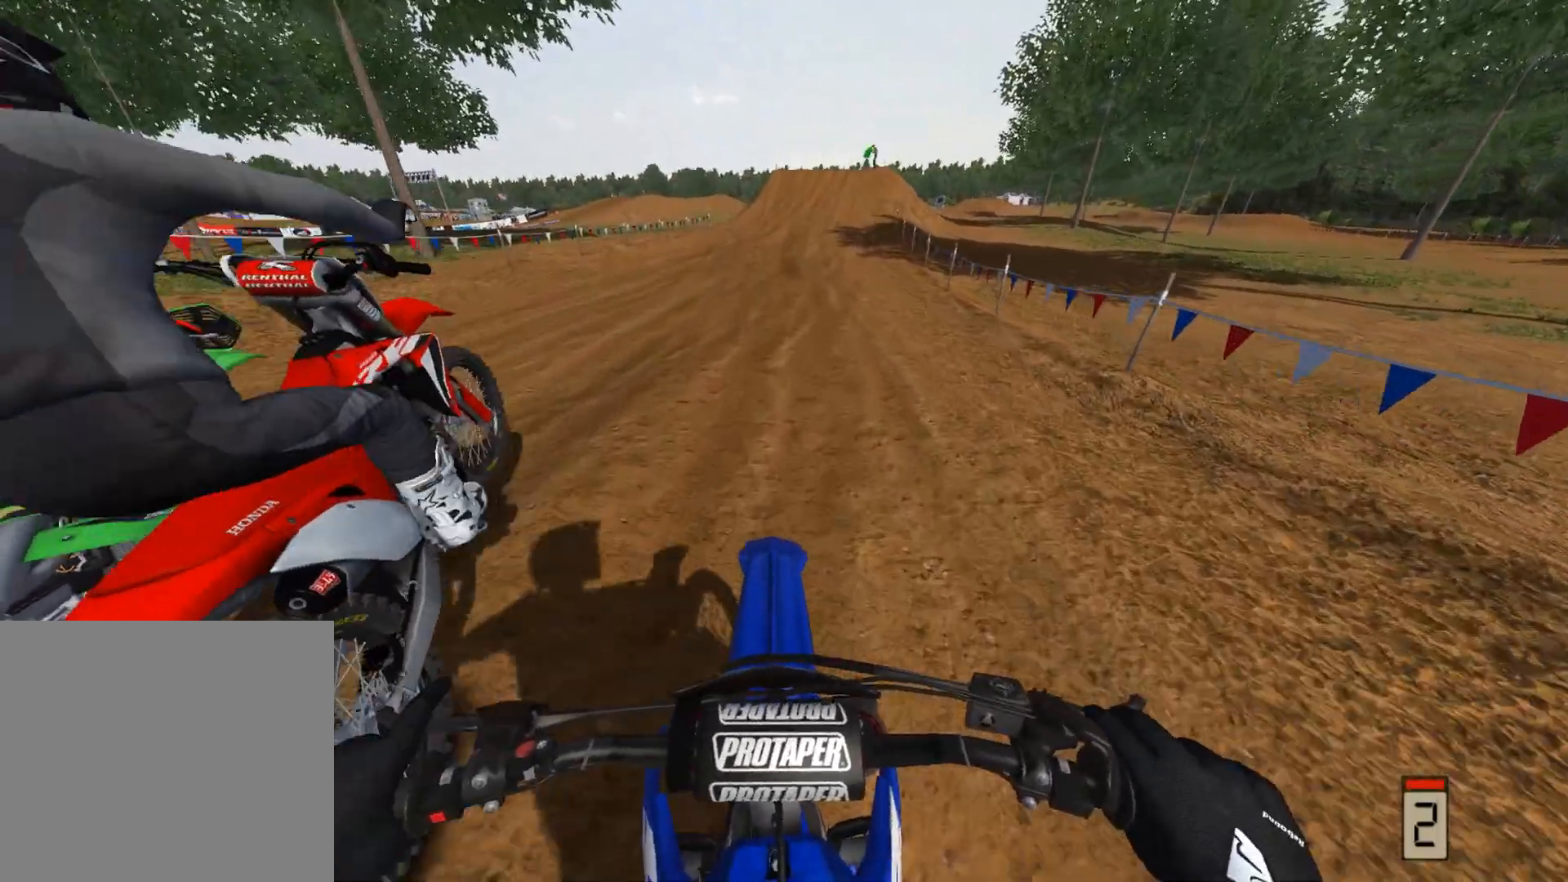
{"buttons": ["R2"], "left_stick": "center", "right_stick": "center", "events": [[150, "left_stick", "right"], [317, "left_stick", "center"]]}
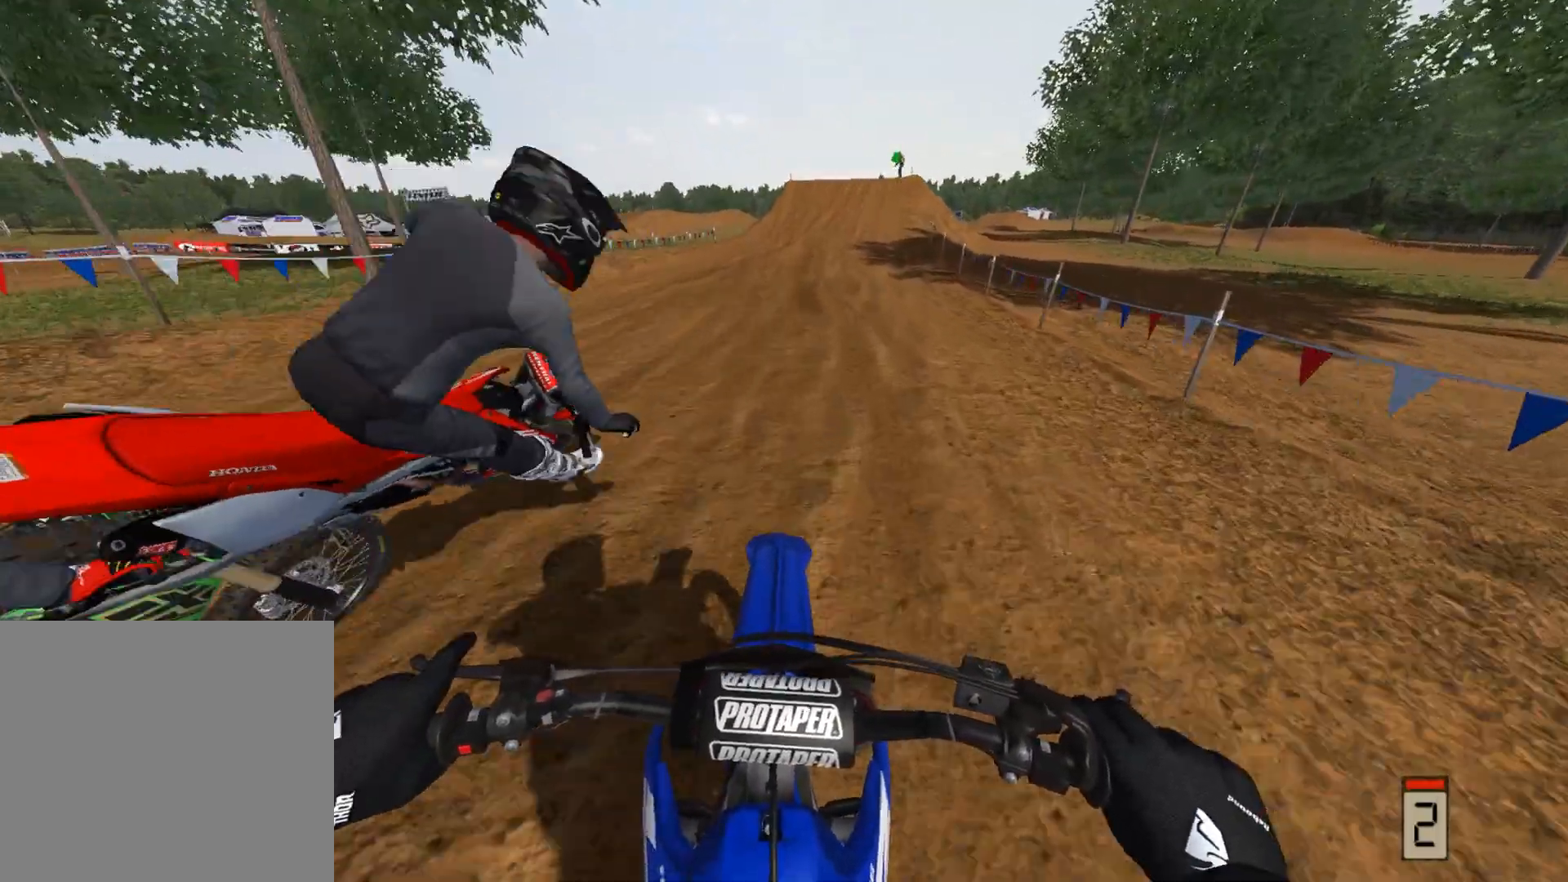
{"buttons": ["R2"], "left_stick": "up-right", "right_stick": "center", "events": [[267, "B", "down"], [417, "left_stick", "up-right"], [450, "B", "up"]]}
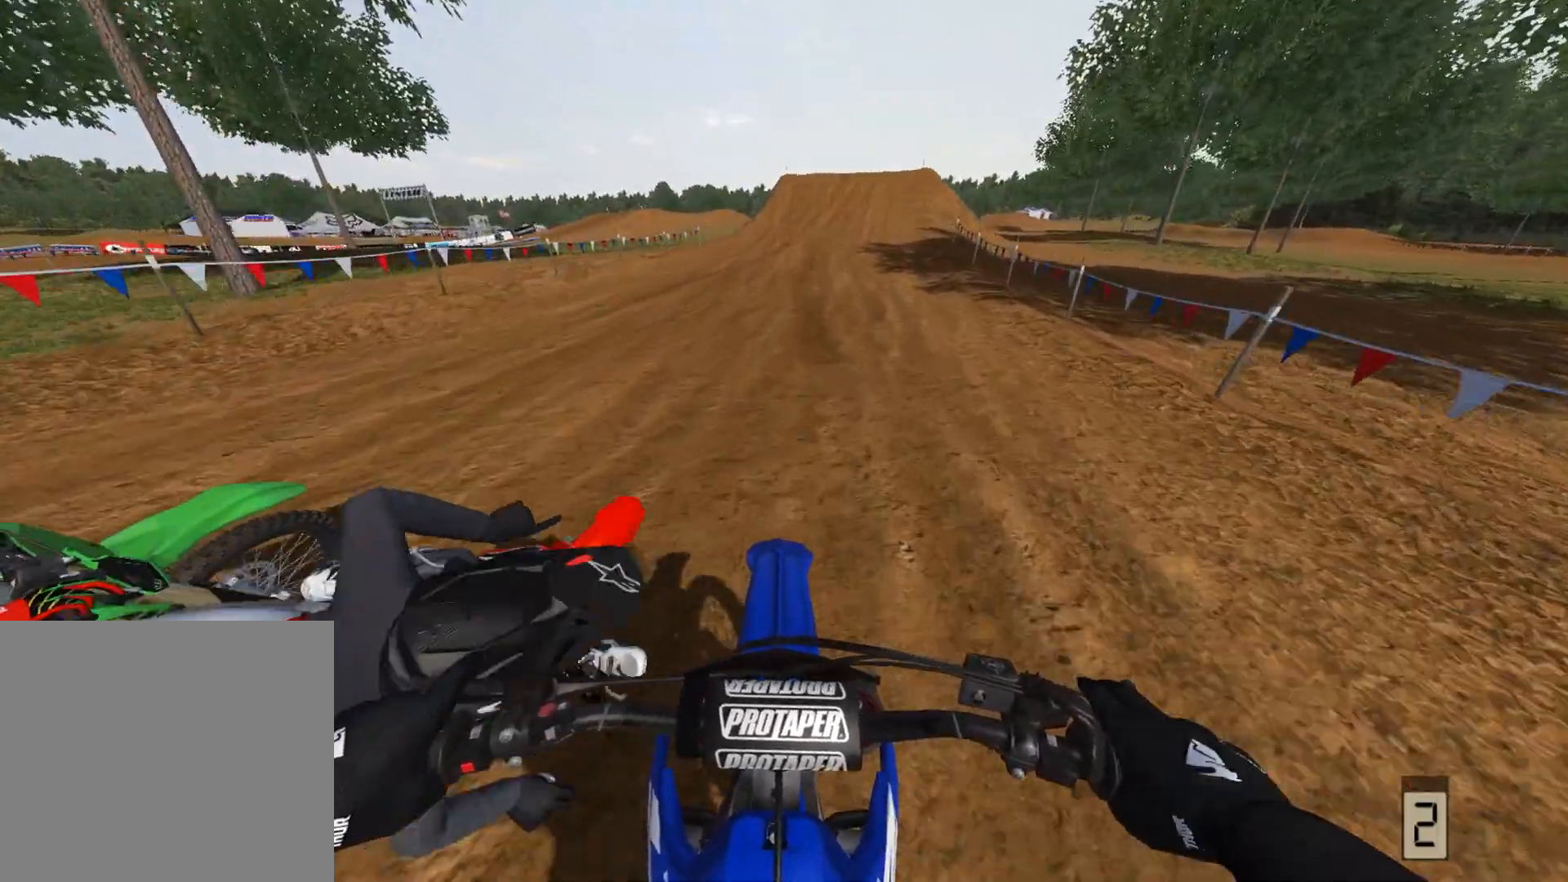
{"buttons": ["R2"], "left_stick": "center", "right_stick": "down", "events": [[150, "left_stick", "center"], [217, "right_stick", "down"]]}
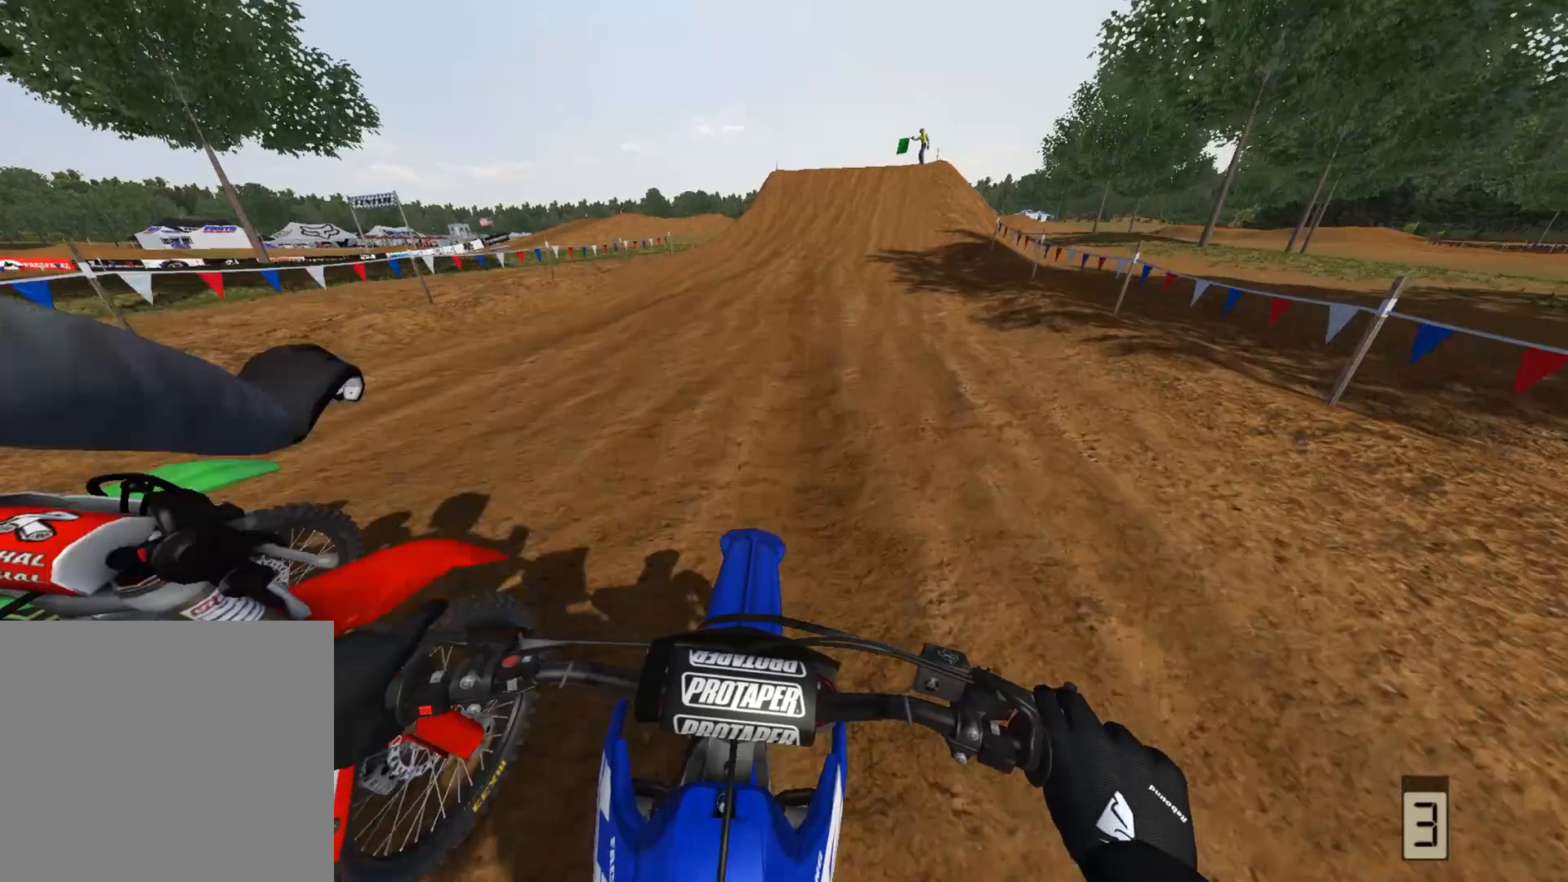
{"buttons": ["R2"], "left_stick": "center", "right_stick": "down", "events": []}
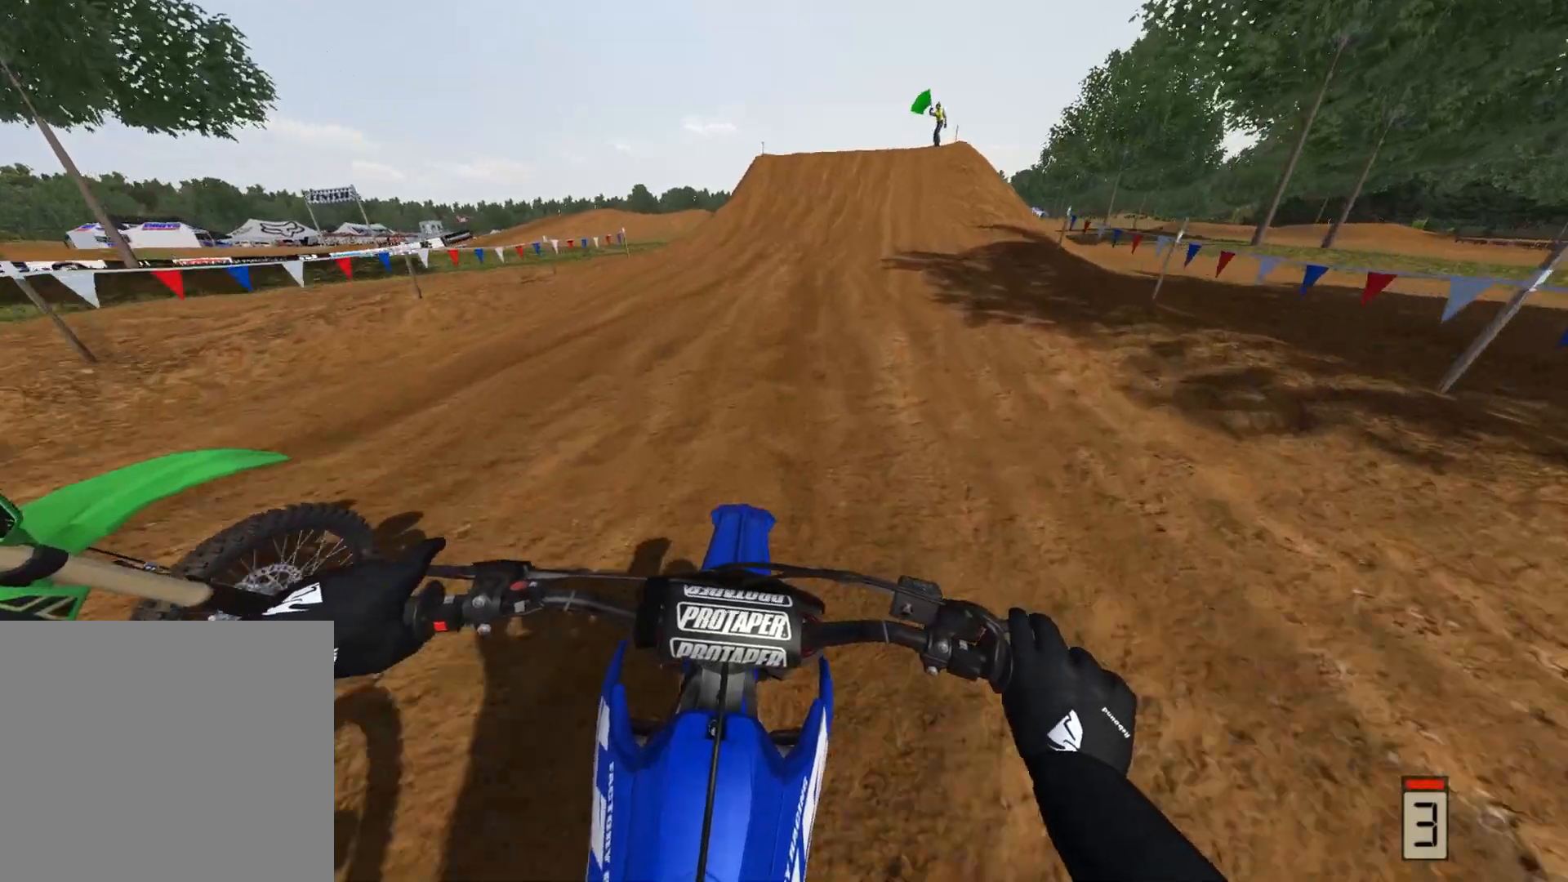
{"buttons": ["A", "R2"], "left_stick": "center", "right_stick": "center", "events": [[17, "right_stick", "center"], [50, "left_stick", "right"], [283, "left_stick", "center"], [350, "A", "down"]]}
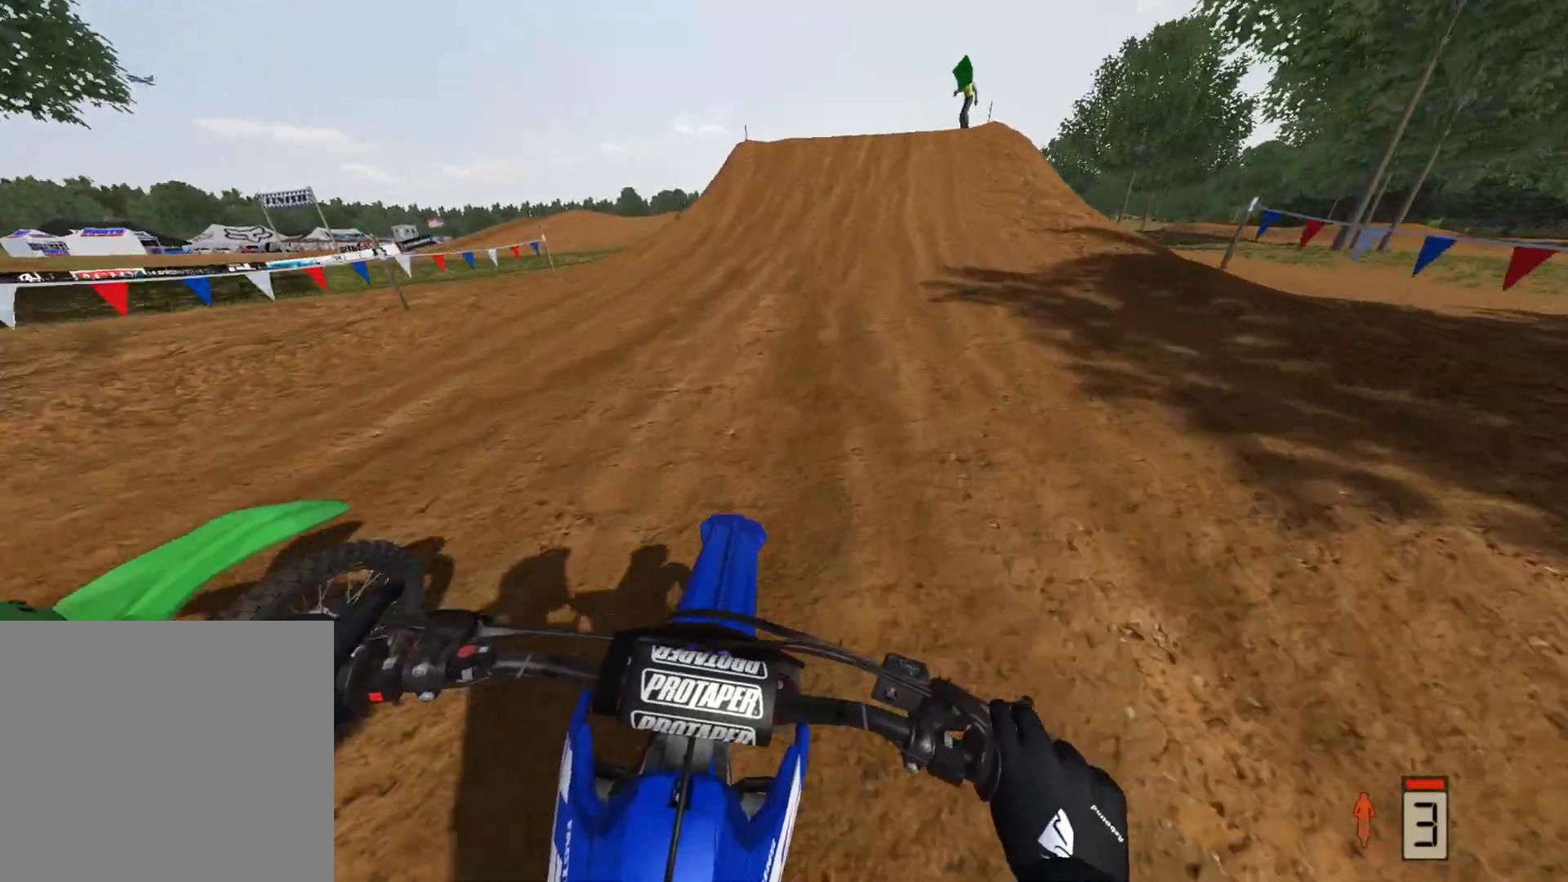
{"buttons": ["R2"], "left_stick": "center", "right_stick": "center", "events": [[133, "A", "up"], [133, "left_stick", "up-right"], [333, "left_stick", "center"]]}
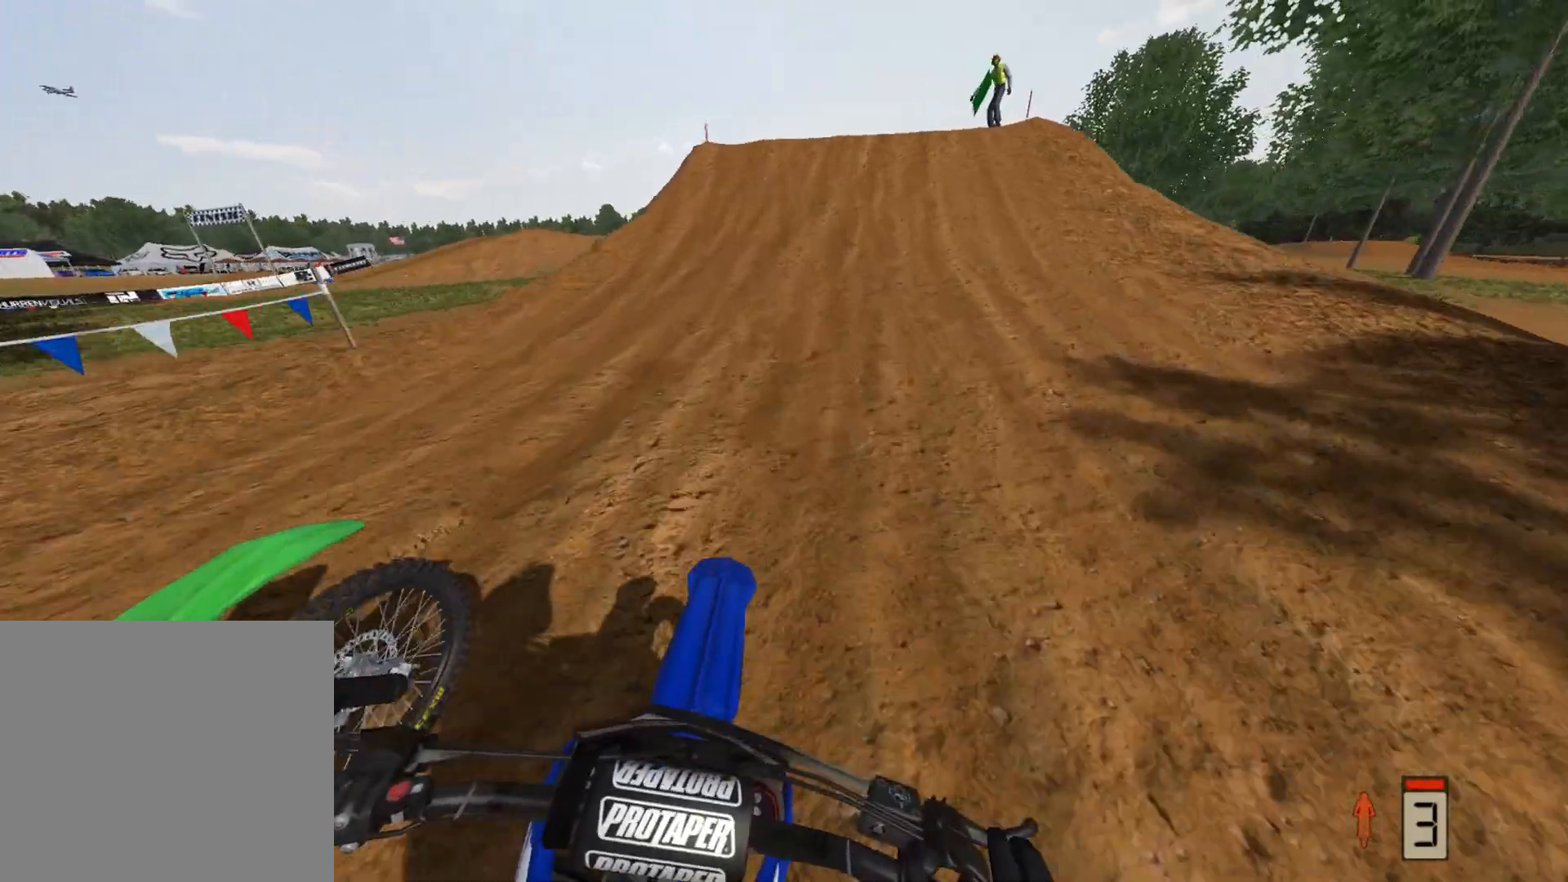
{"buttons": ["R2"], "left_stick": "center", "right_stick": "center", "events": []}
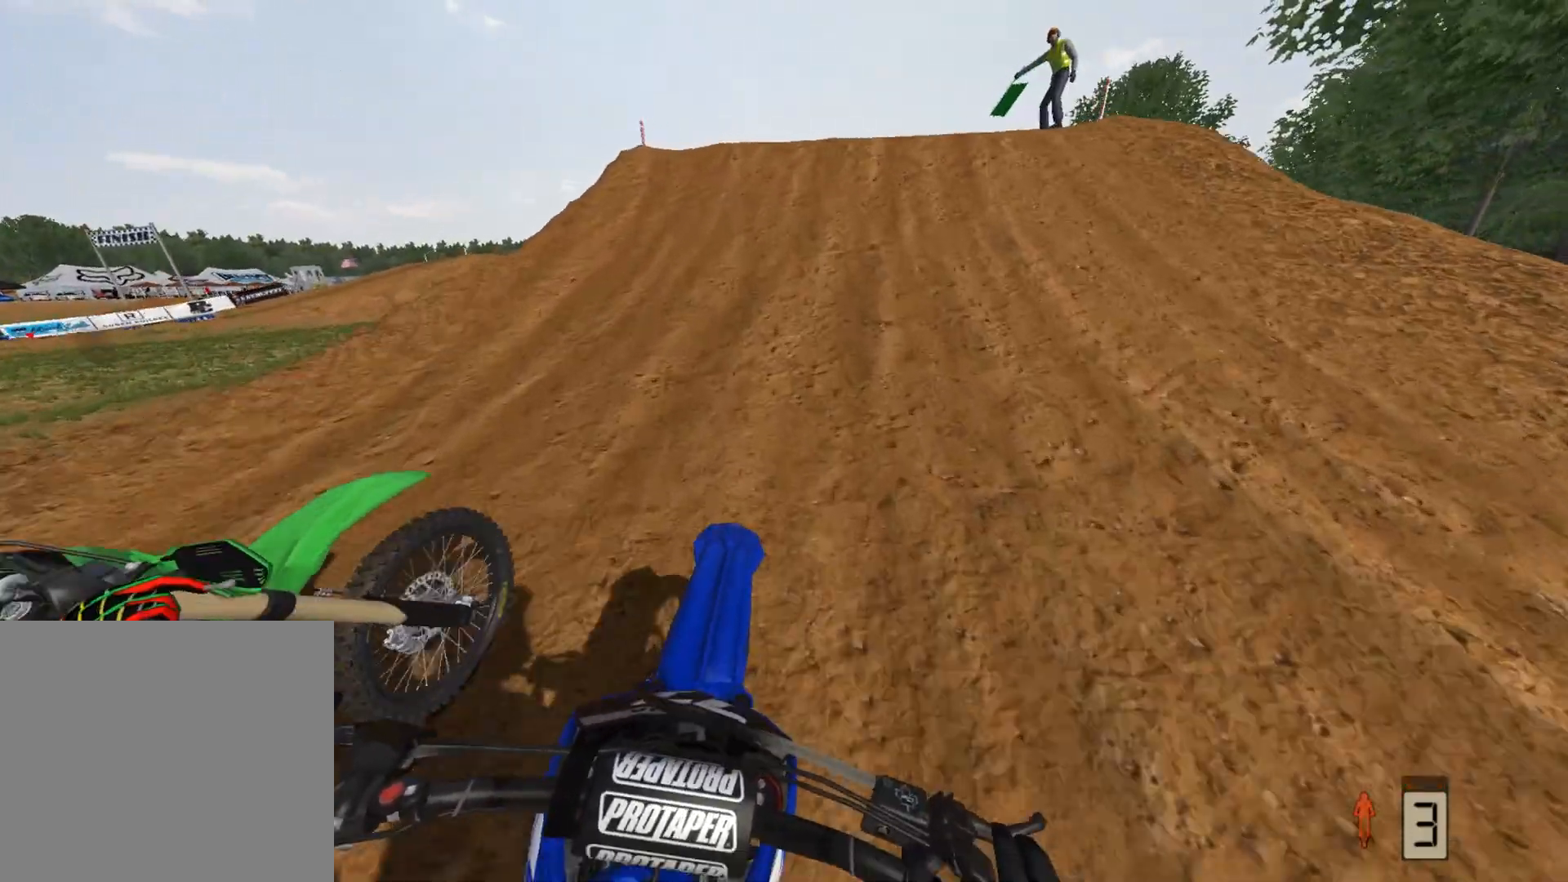
{"buttons": ["R2"], "left_stick": "center", "right_stick": "center", "events": []}
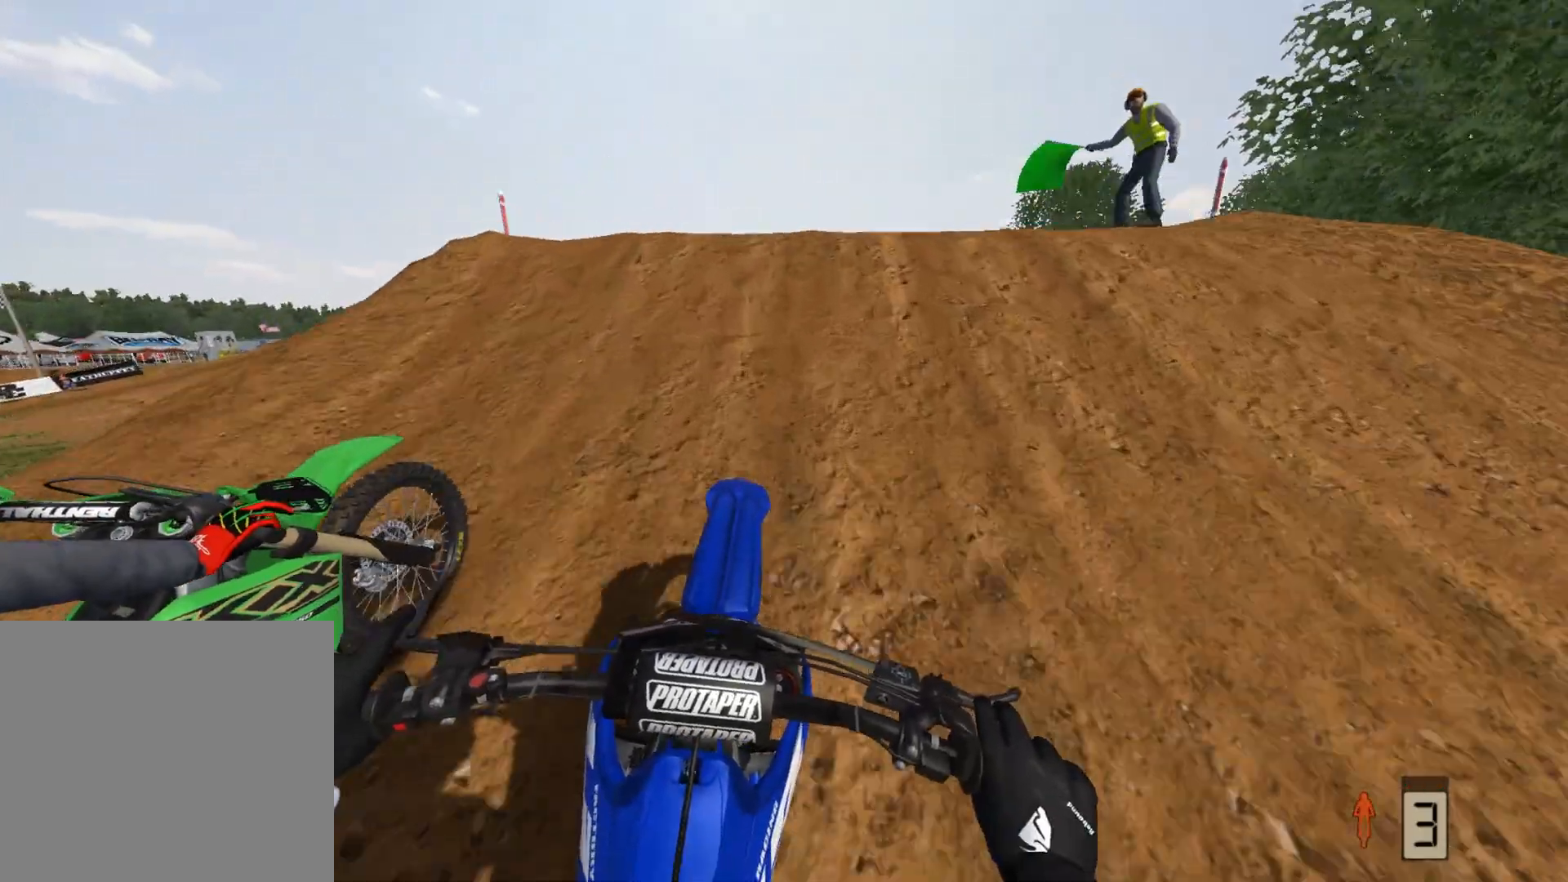
{"buttons": [], "left_stick": "center", "right_stick": "down", "events": [[233, "right_stick", "down"], [250, "R2", "up"], [267, "left_stick", "right"], [450, "left_stick", "center"]]}
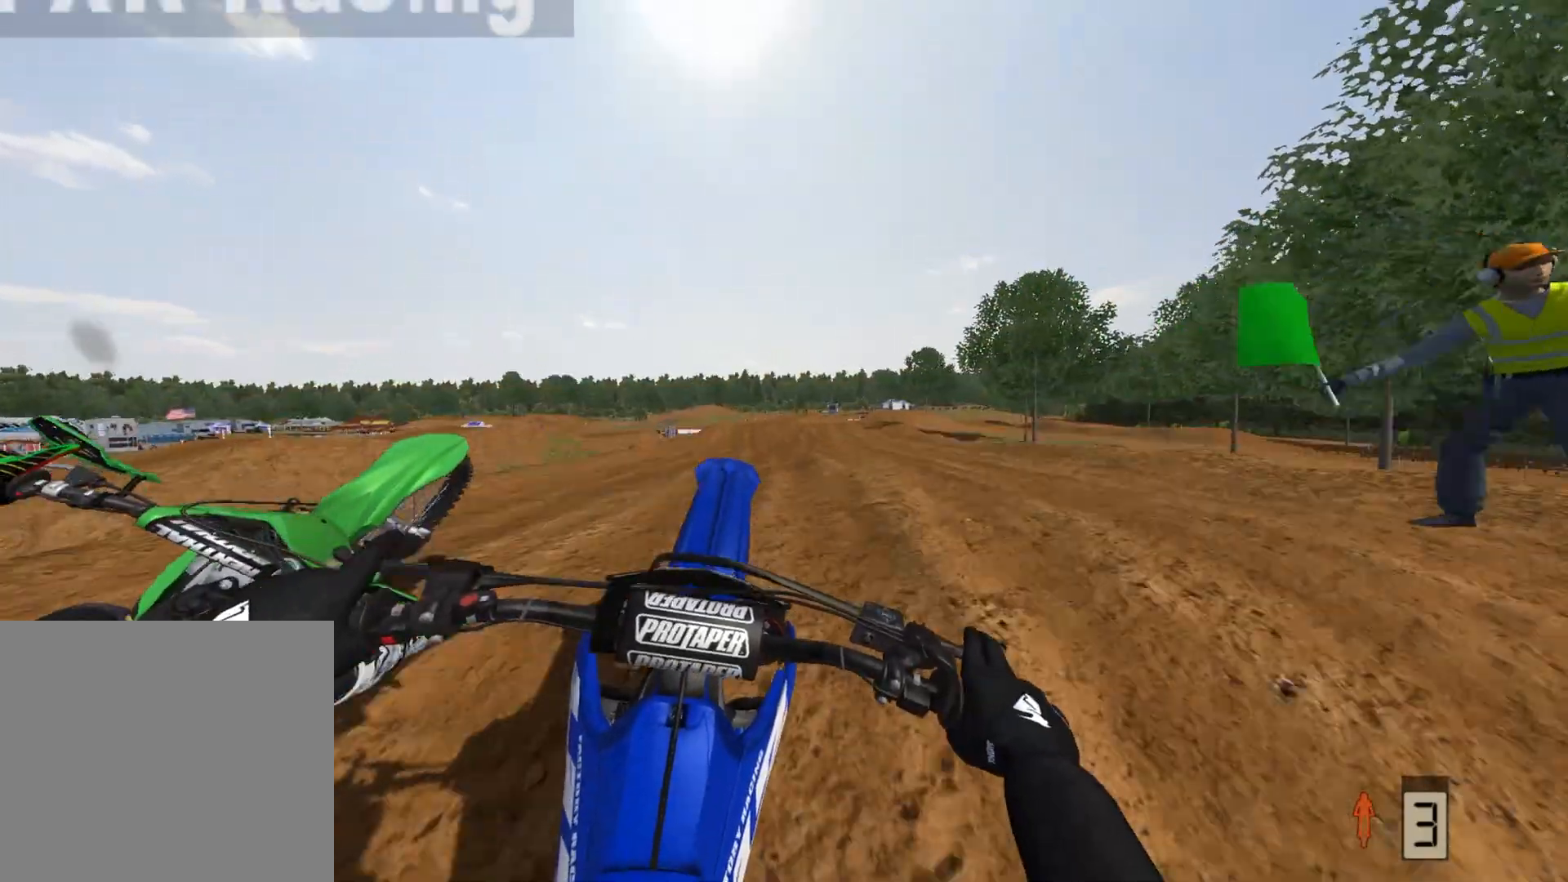
{"buttons": [], "left_stick": "center", "right_stick": "center", "events": [[50, "R2", "down"], [333, "R2", "up"], [333, "right_stick", "center"]]}
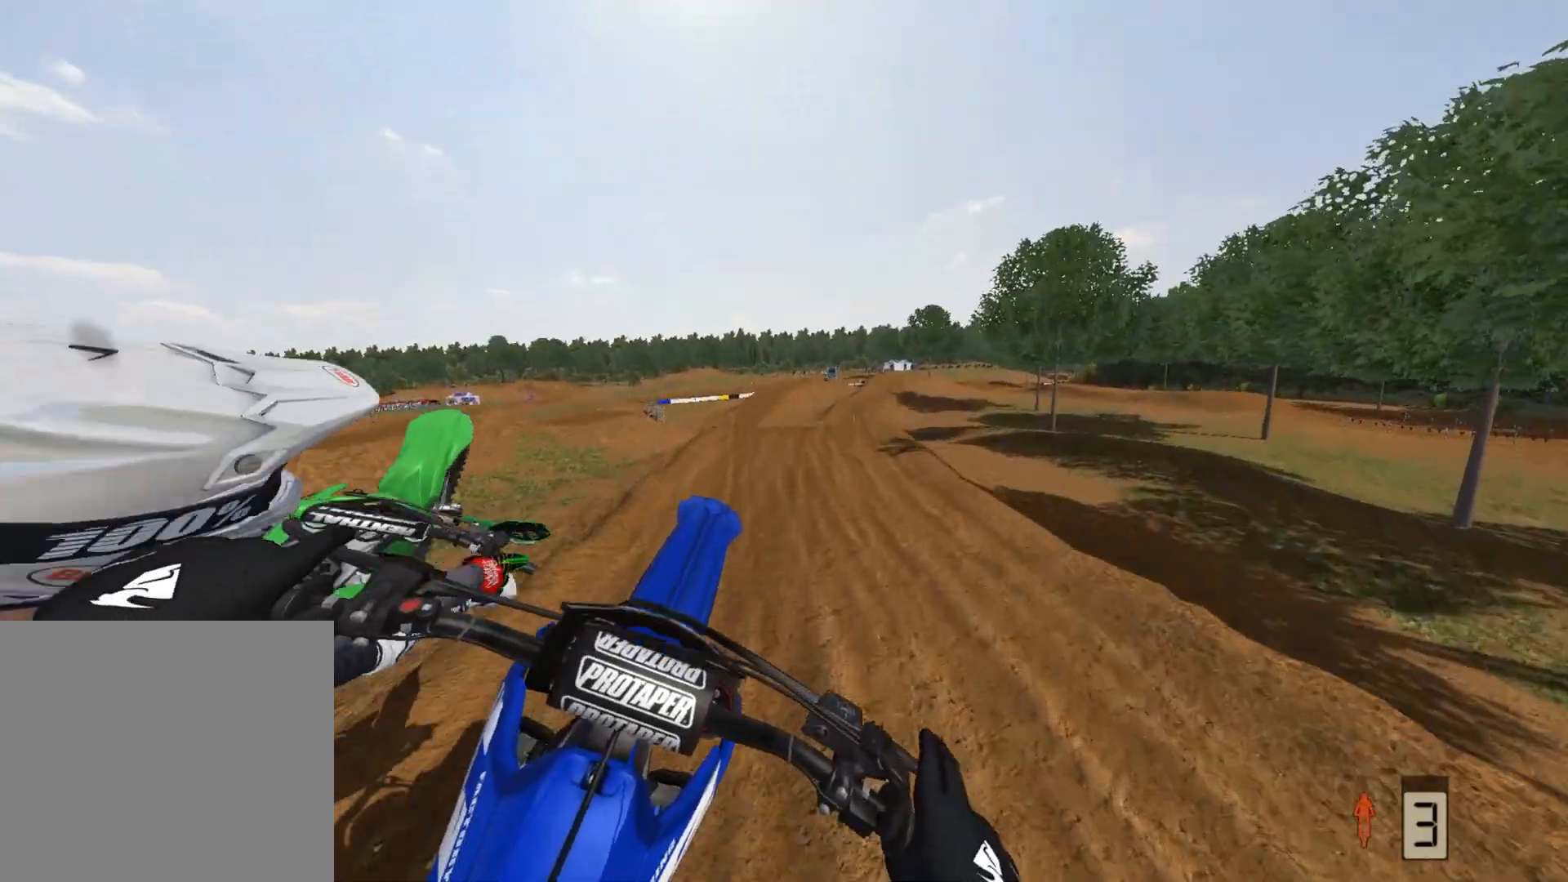
{"buttons": [], "left_stick": "center", "right_stick": "center", "events": []}